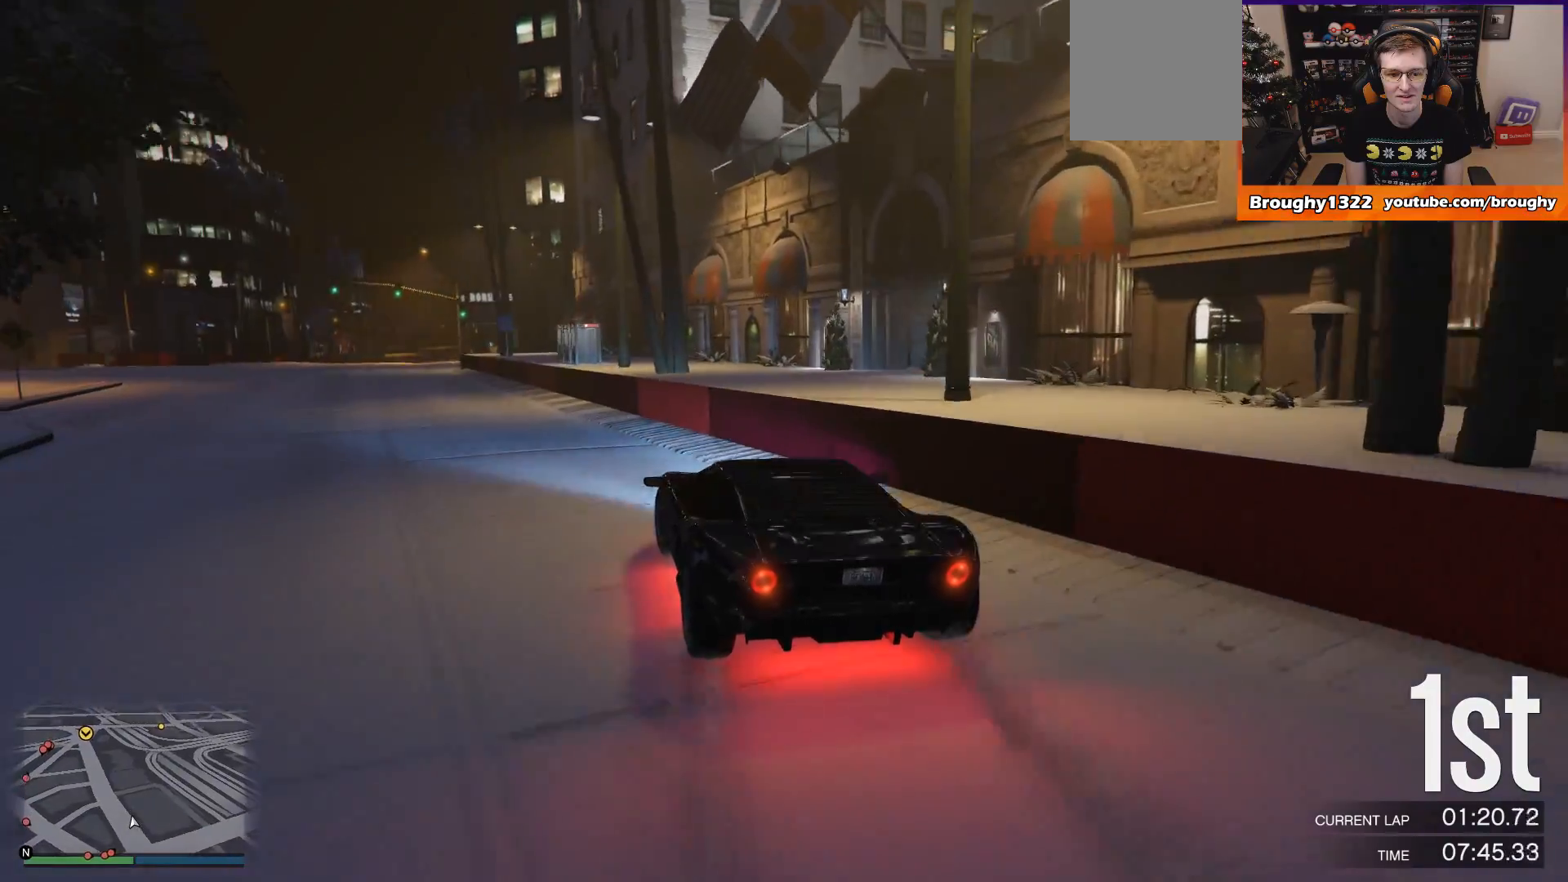
Gameplay with a controller (Xbox layout); each line is a JSON object with the inputs held at the frame after it. "events" lists button and stick changes between this image and that frame as [ms after this image, input, new state], when the widget could be followed in between. Not read: L3 R3.
{"buttons": ["R2"], "left_stick": "center", "right_stick": "center", "events": [[133, "left_stick", "center"], [300, "left_stick", "up-left"], [433, "left_stick", "center"]]}
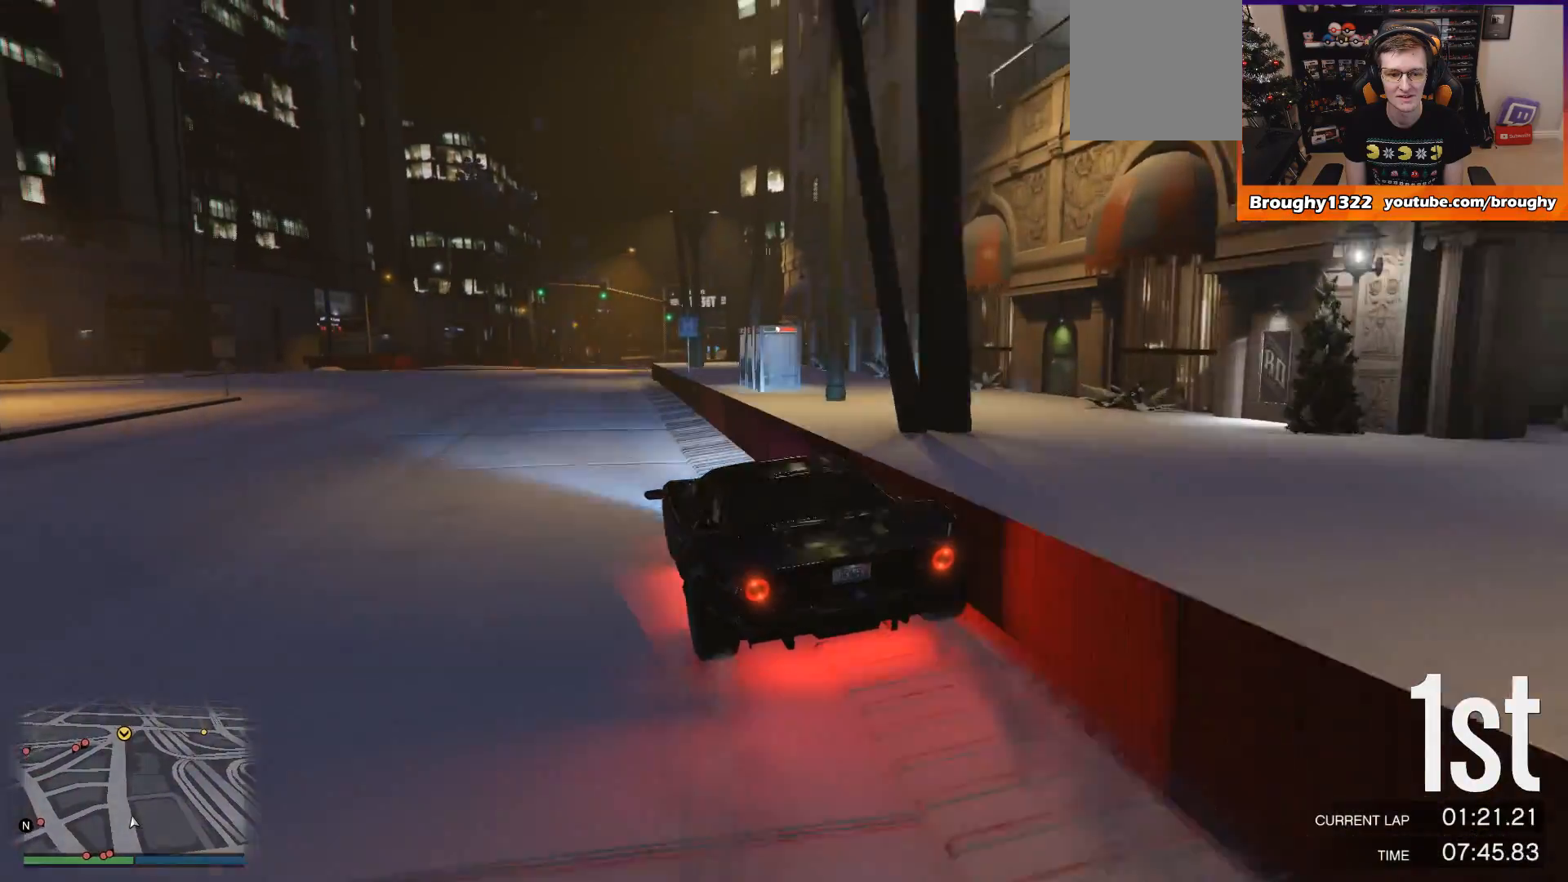
{"buttons": ["R2"], "left_stick": "right", "right_stick": "center", "events": [[434, "left_stick", "right"]]}
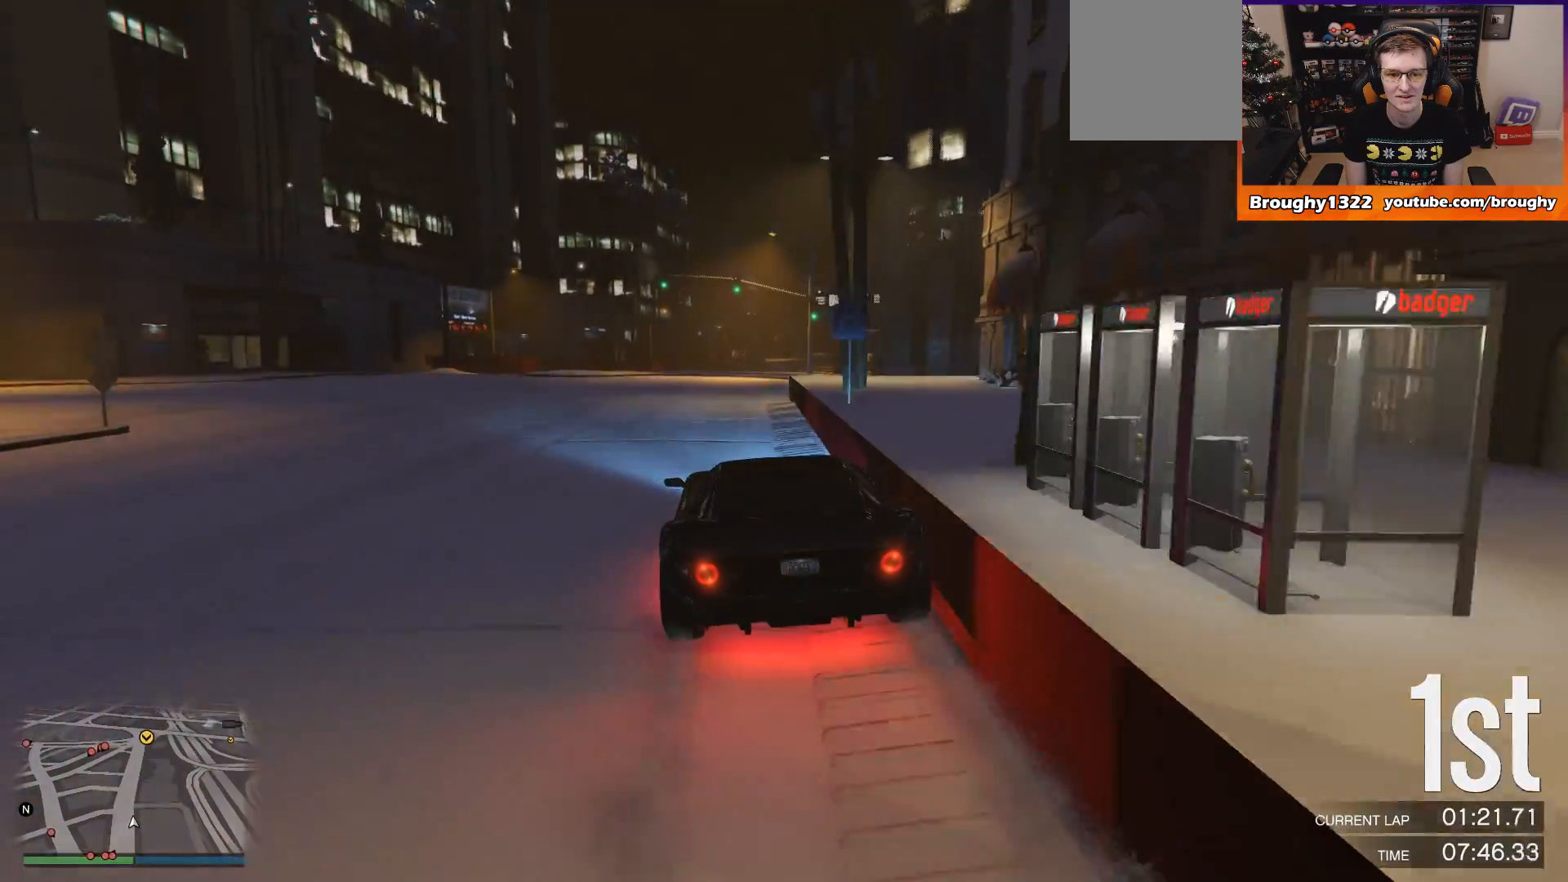
{"buttons": ["R2"], "left_stick": "left", "right_stick": "center", "events": [[100, "left_stick", "center"], [417, "left_stick", "left"]]}
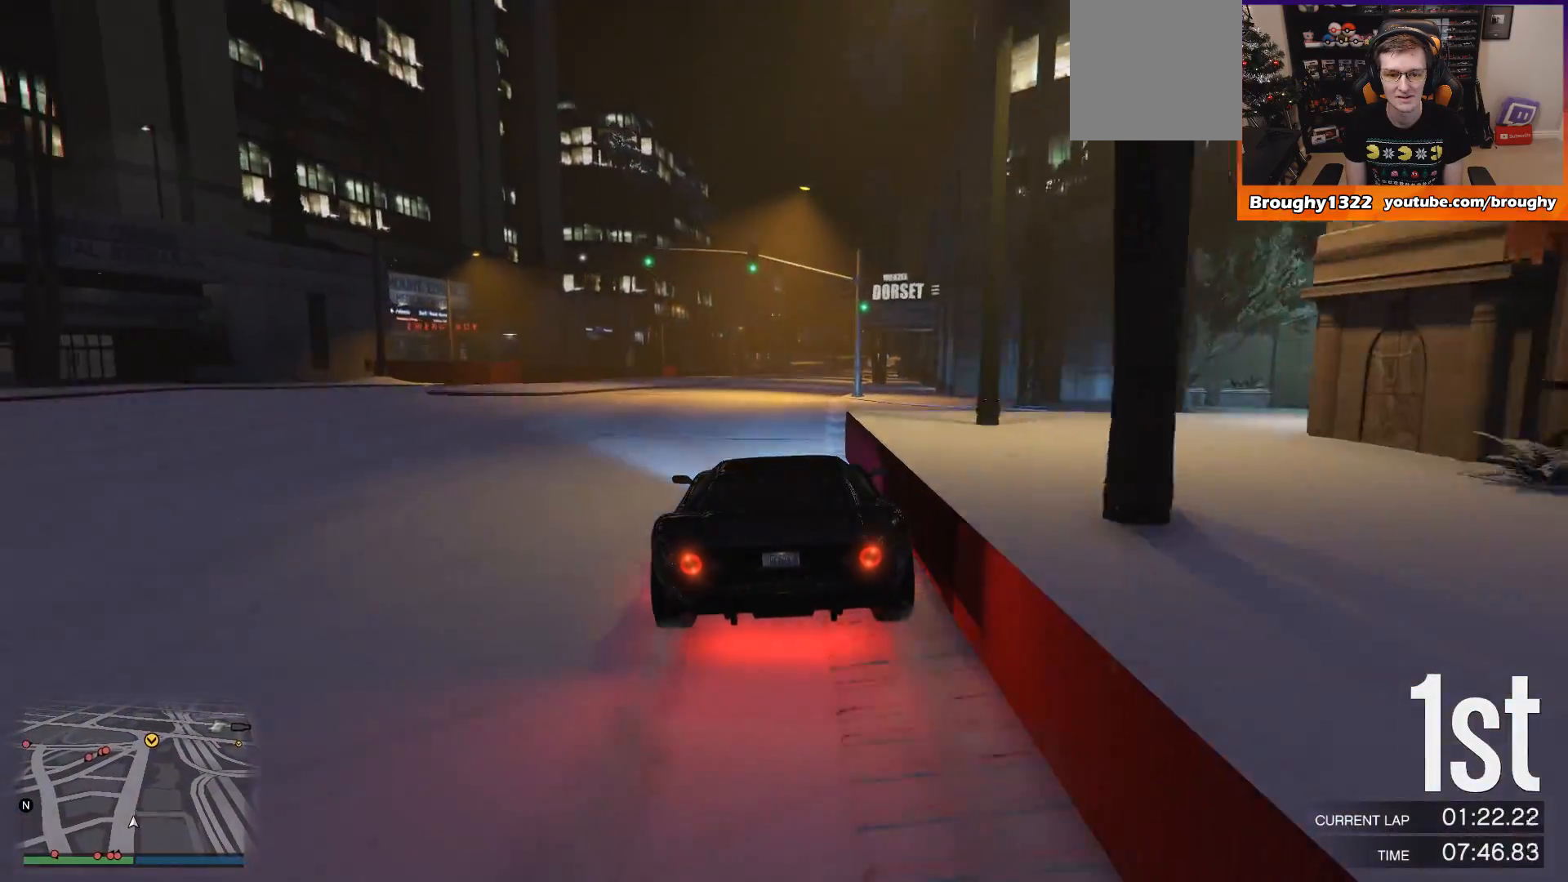
{"buttons": ["R2"], "left_stick": "right", "right_stick": "center", "events": [[84, "left_stick", "center"], [434, "left_stick", "right"]]}
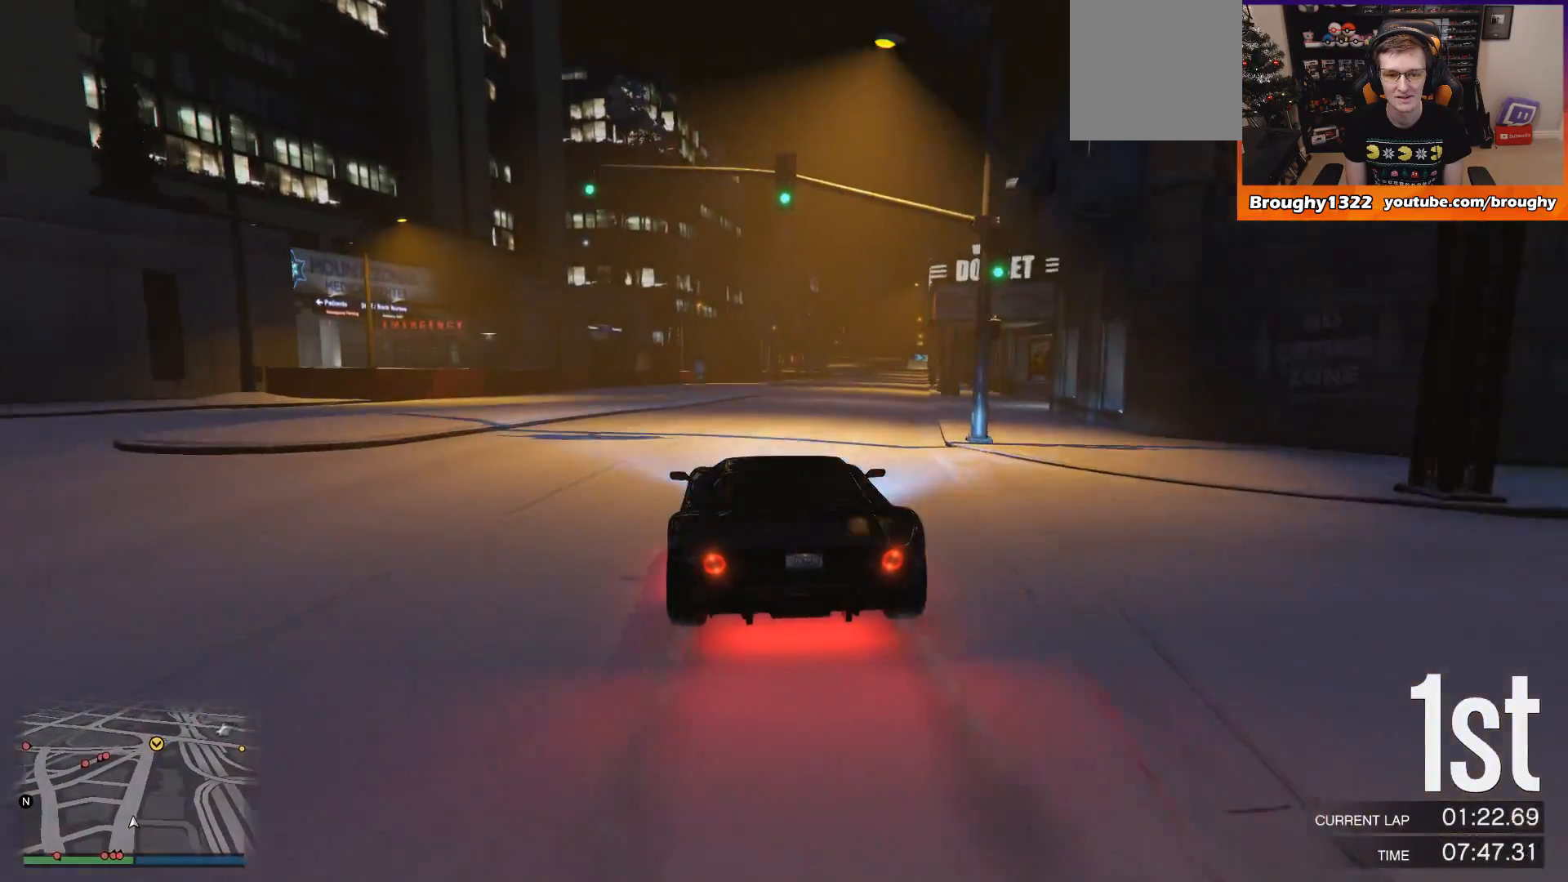
{"buttons": ["R2"], "left_stick": "up-left", "right_stick": "center", "events": [[33, "left_stick", "center"], [484, "left_stick", "up-left"]]}
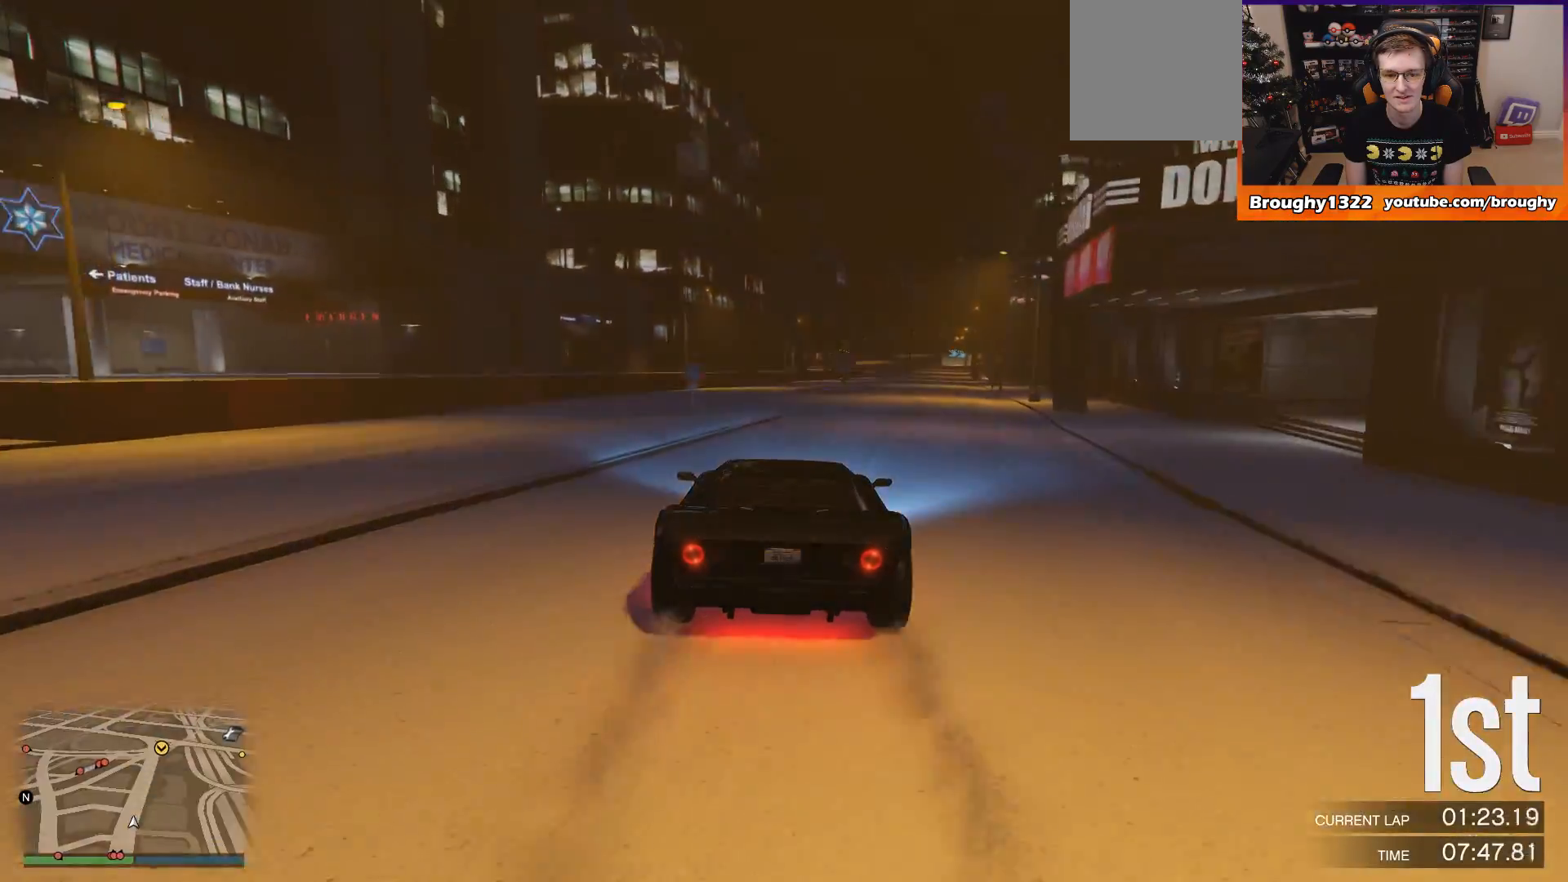
{"buttons": ["R2"], "left_stick": "center", "right_stick": "center", "events": [[100, "left_stick", "center"]]}
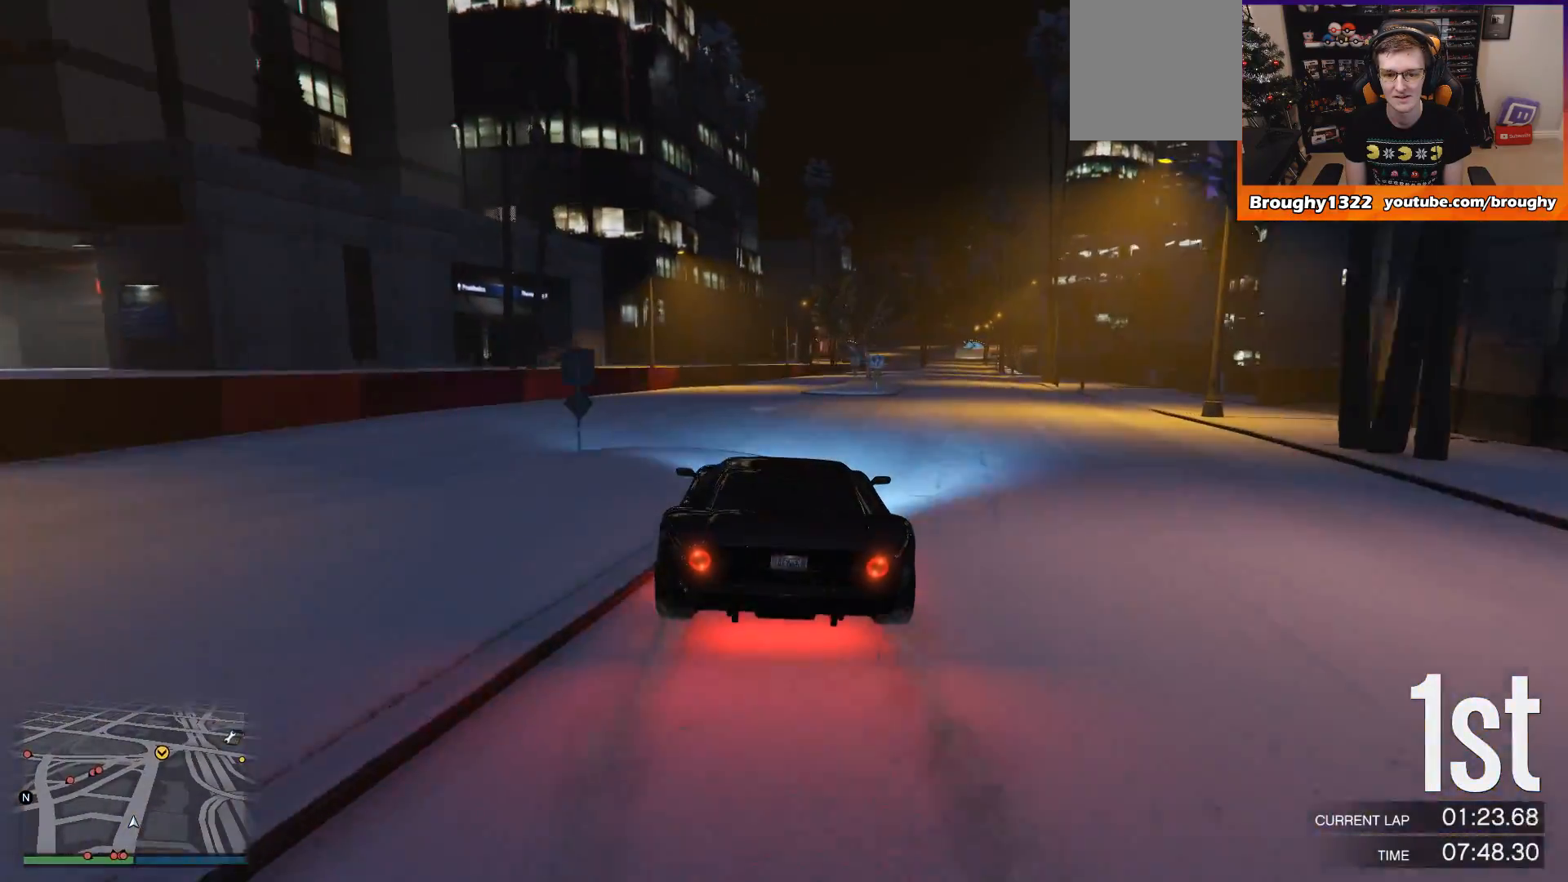
{"buttons": ["R2"], "left_stick": "center", "right_stick": "center", "events": [[334, "left_stick", "right"], [501, "left_stick", "center"]]}
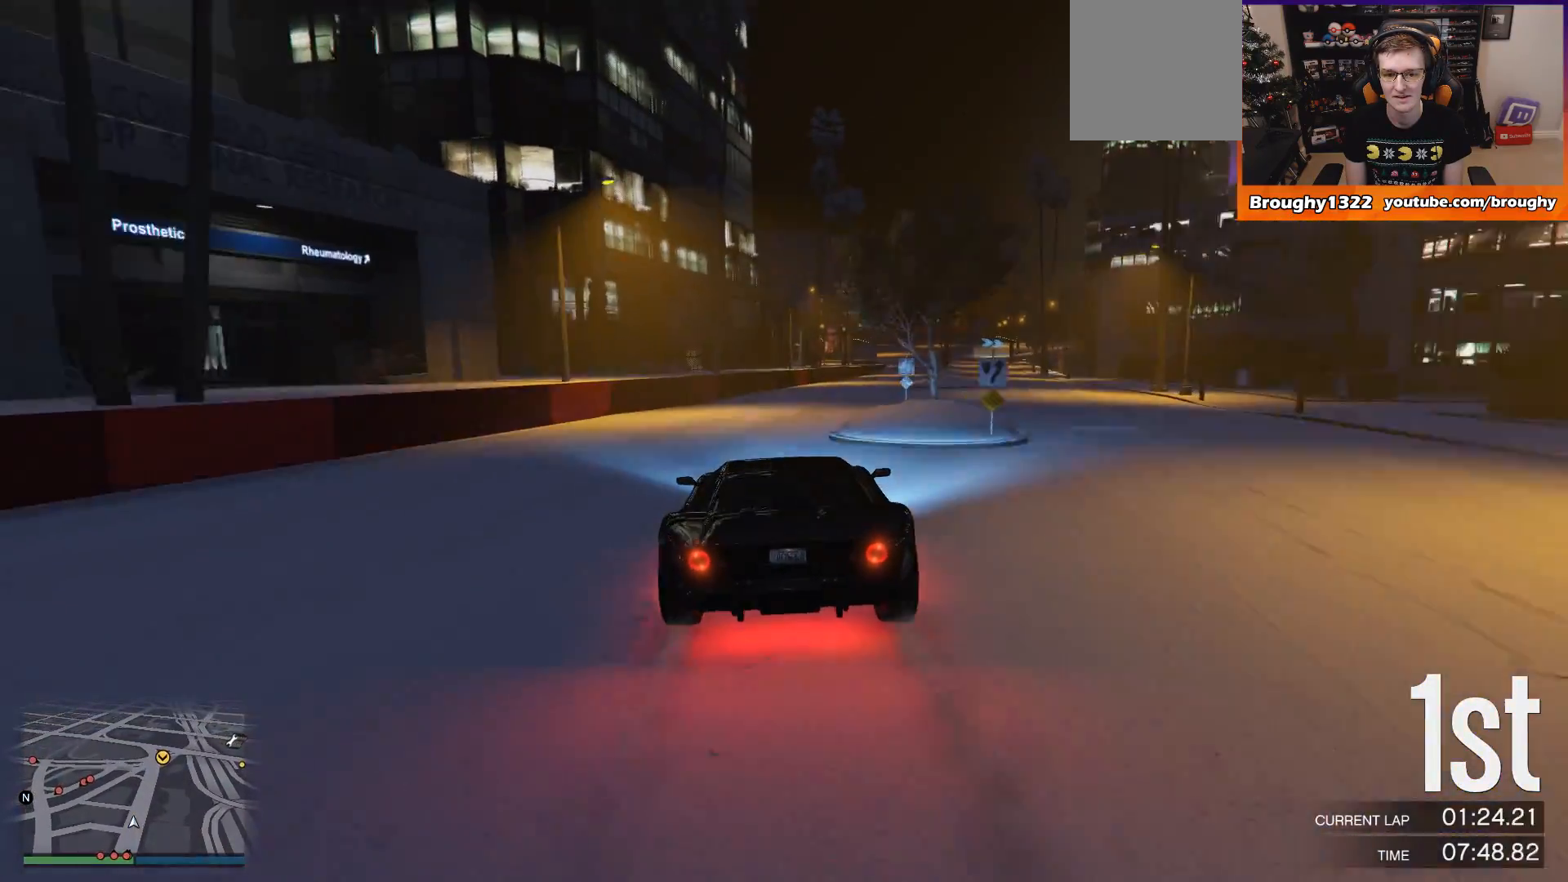
{"buttons": ["R2"], "left_stick": "right", "right_stick": "center", "events": [[433, "left_stick", "right"]]}
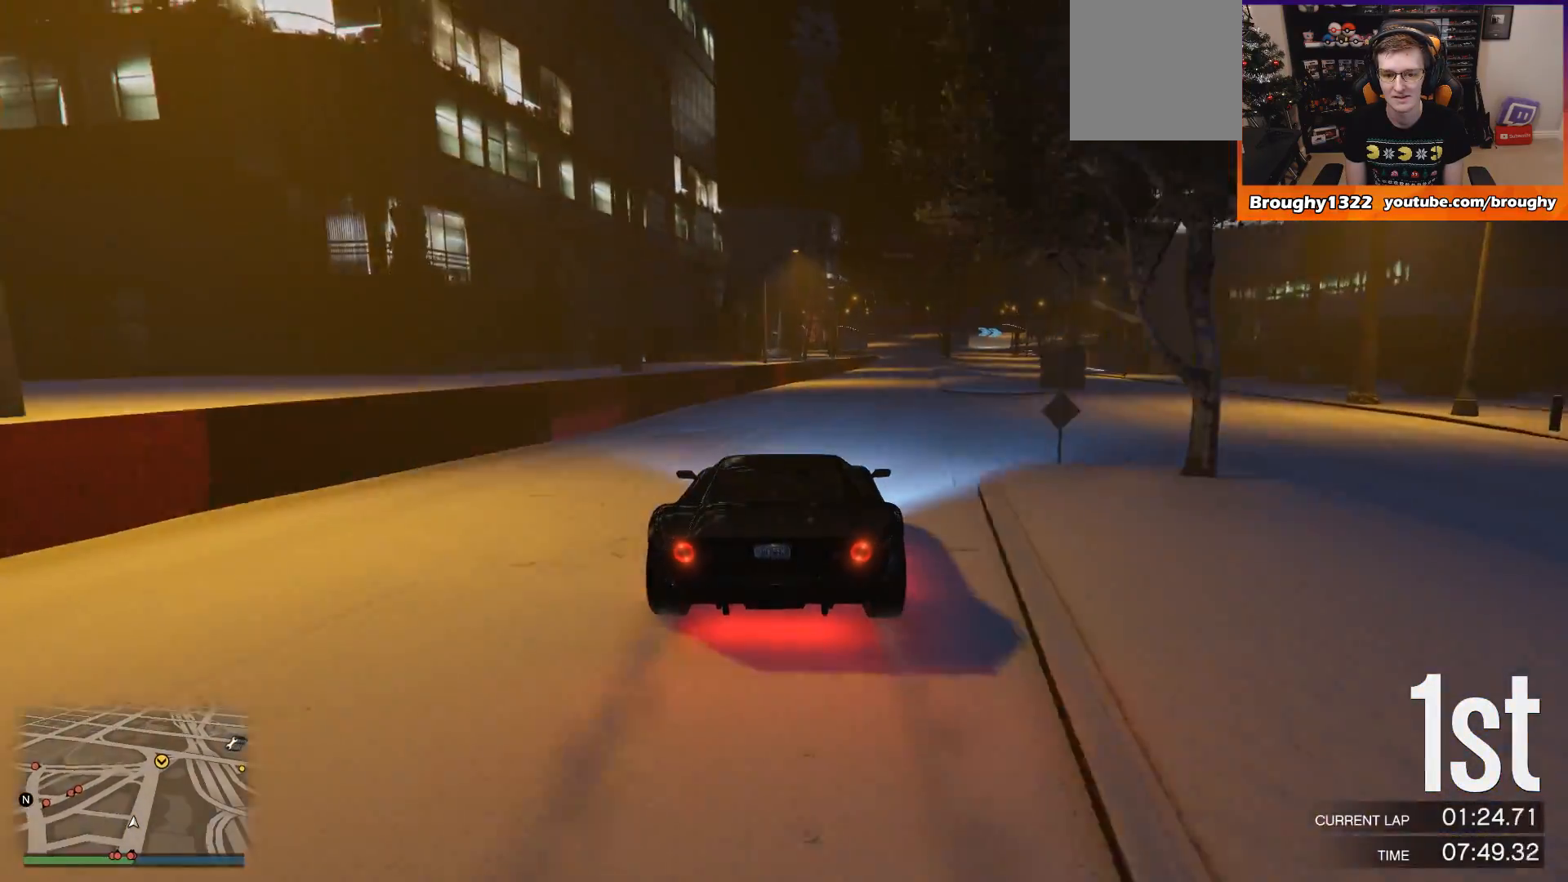
{"buttons": ["R2"], "left_stick": "right", "right_stick": "center", "events": [[100, "left_stick", "center"], [334, "left_stick", "right"]]}
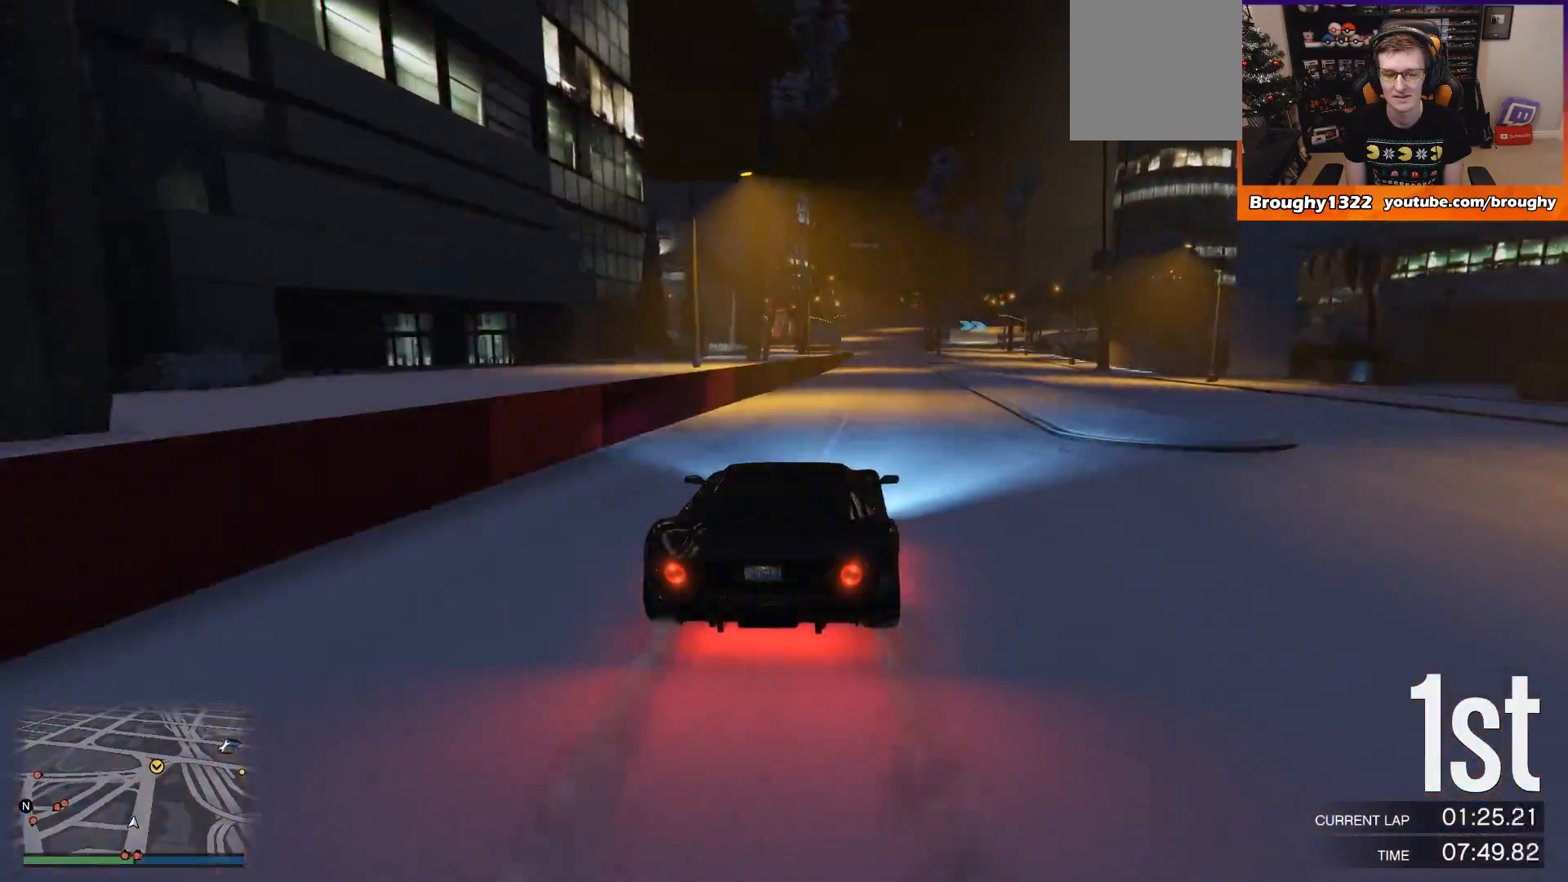
{"buttons": ["R2"], "left_stick": "center", "right_stick": "center", "events": [[33, "left_stick", "center"]]}
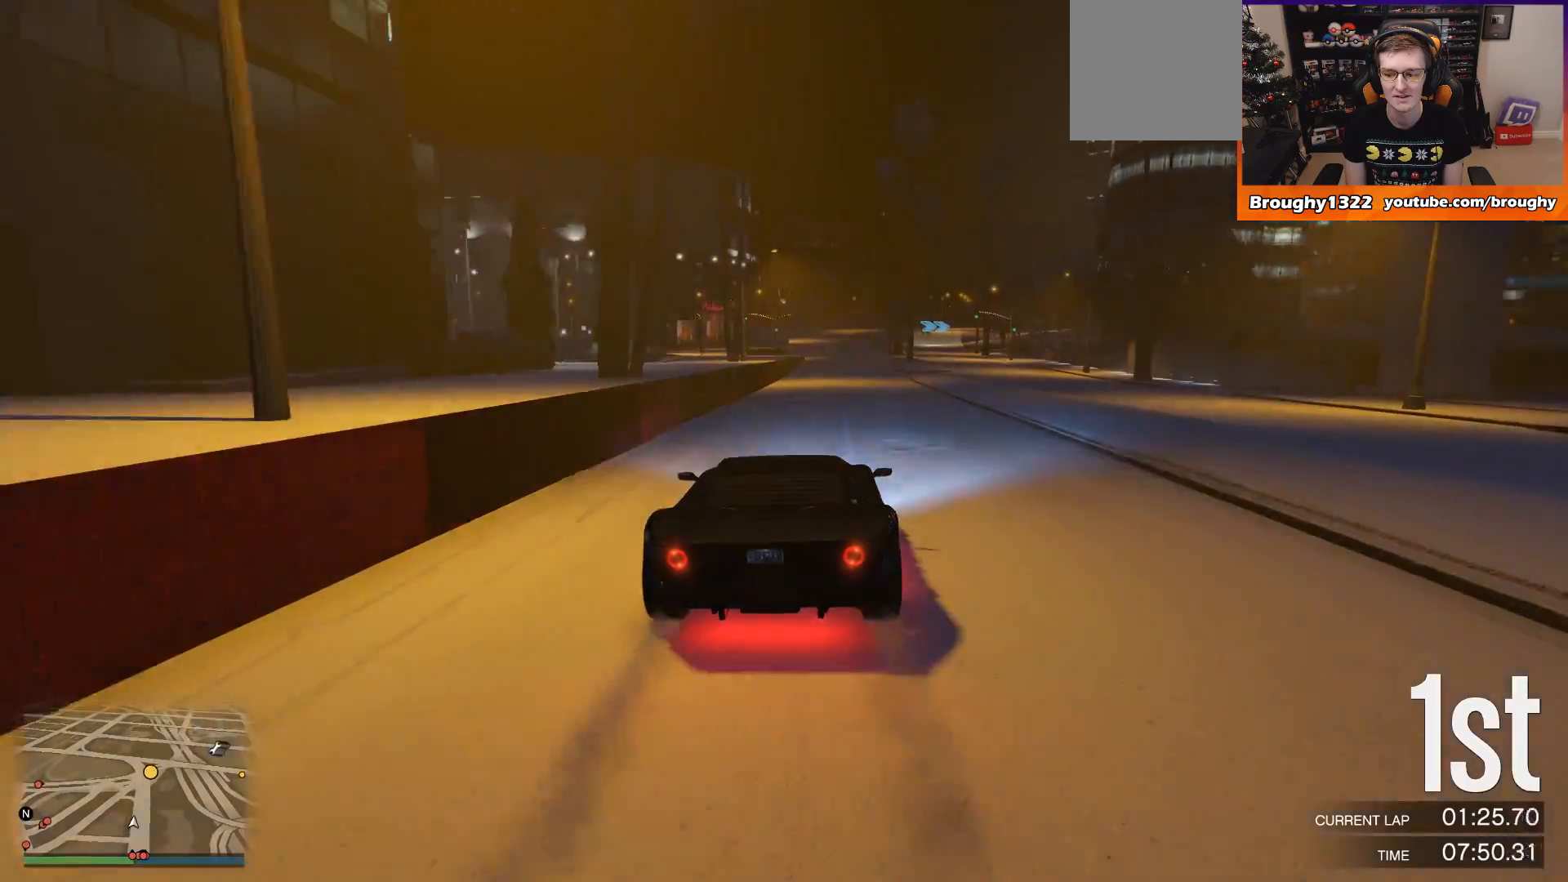
{"buttons": ["R2"], "left_stick": "center", "right_stick": "center", "events": [[67, "left_stick", "right"], [234, "left_stick", "center"]]}
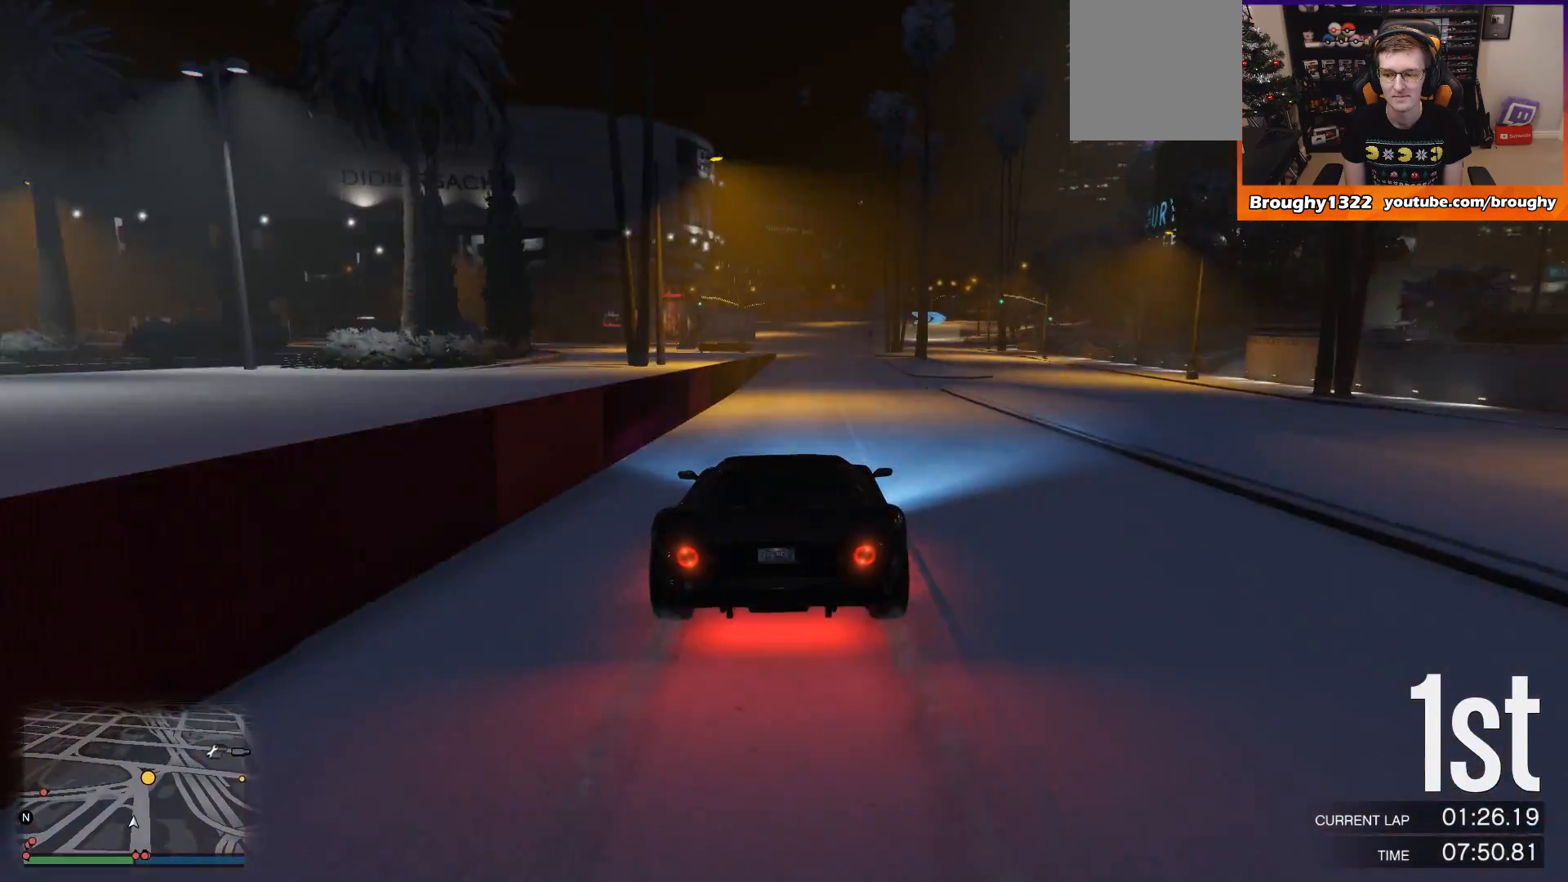
{"buttons": ["R2"], "left_stick": "center", "right_stick": "center", "events": []}
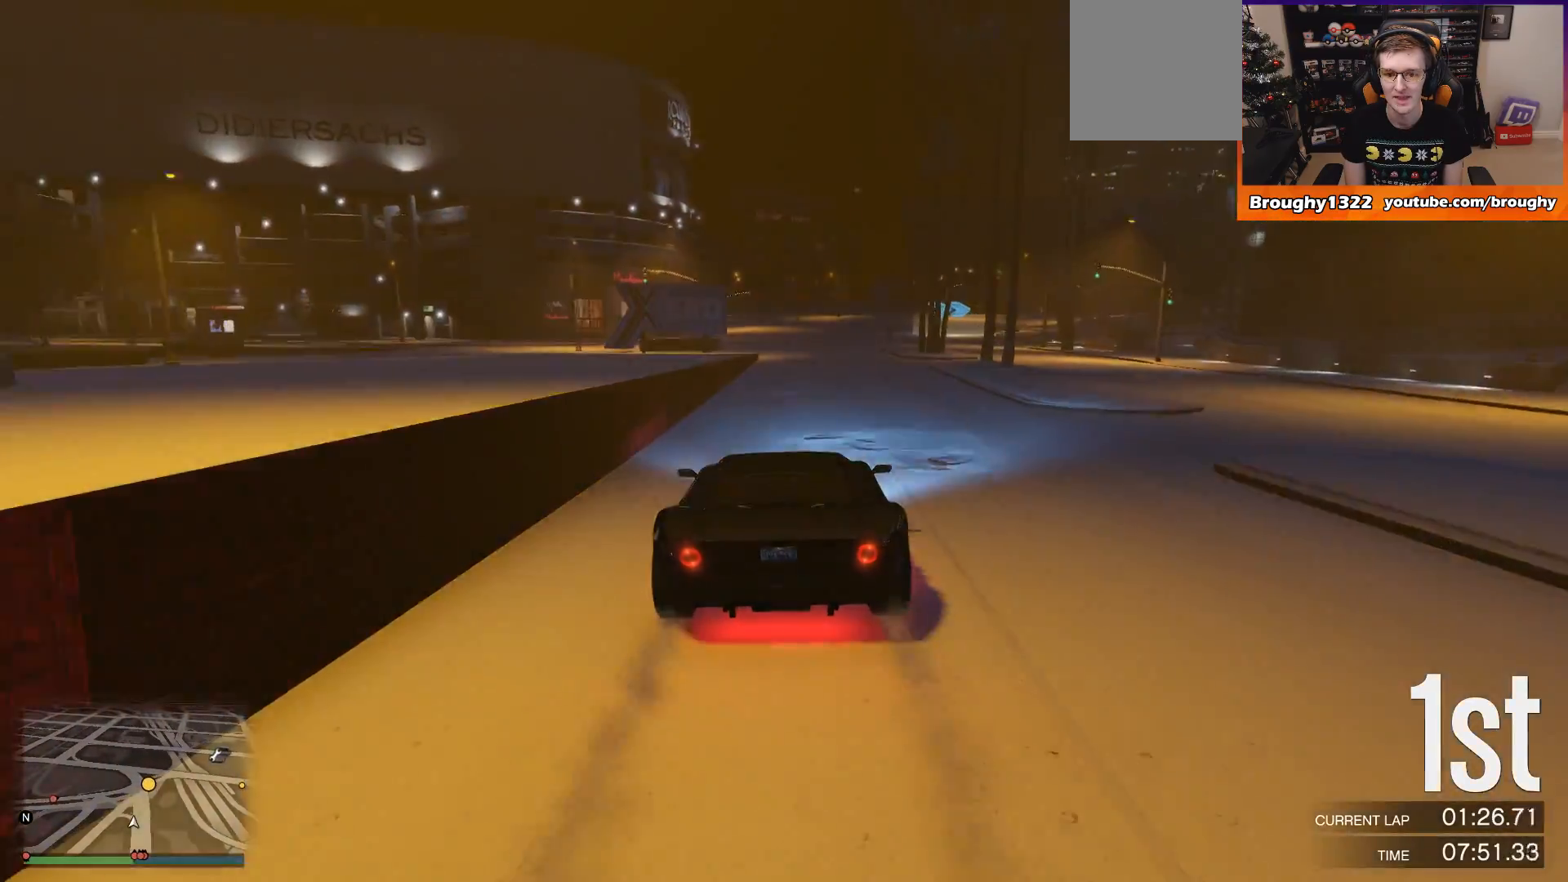
{"buttons": ["R2"], "left_stick": "center", "right_stick": "center", "events": [[234, "left_stick", "right"], [400, "left_stick", "center"]]}
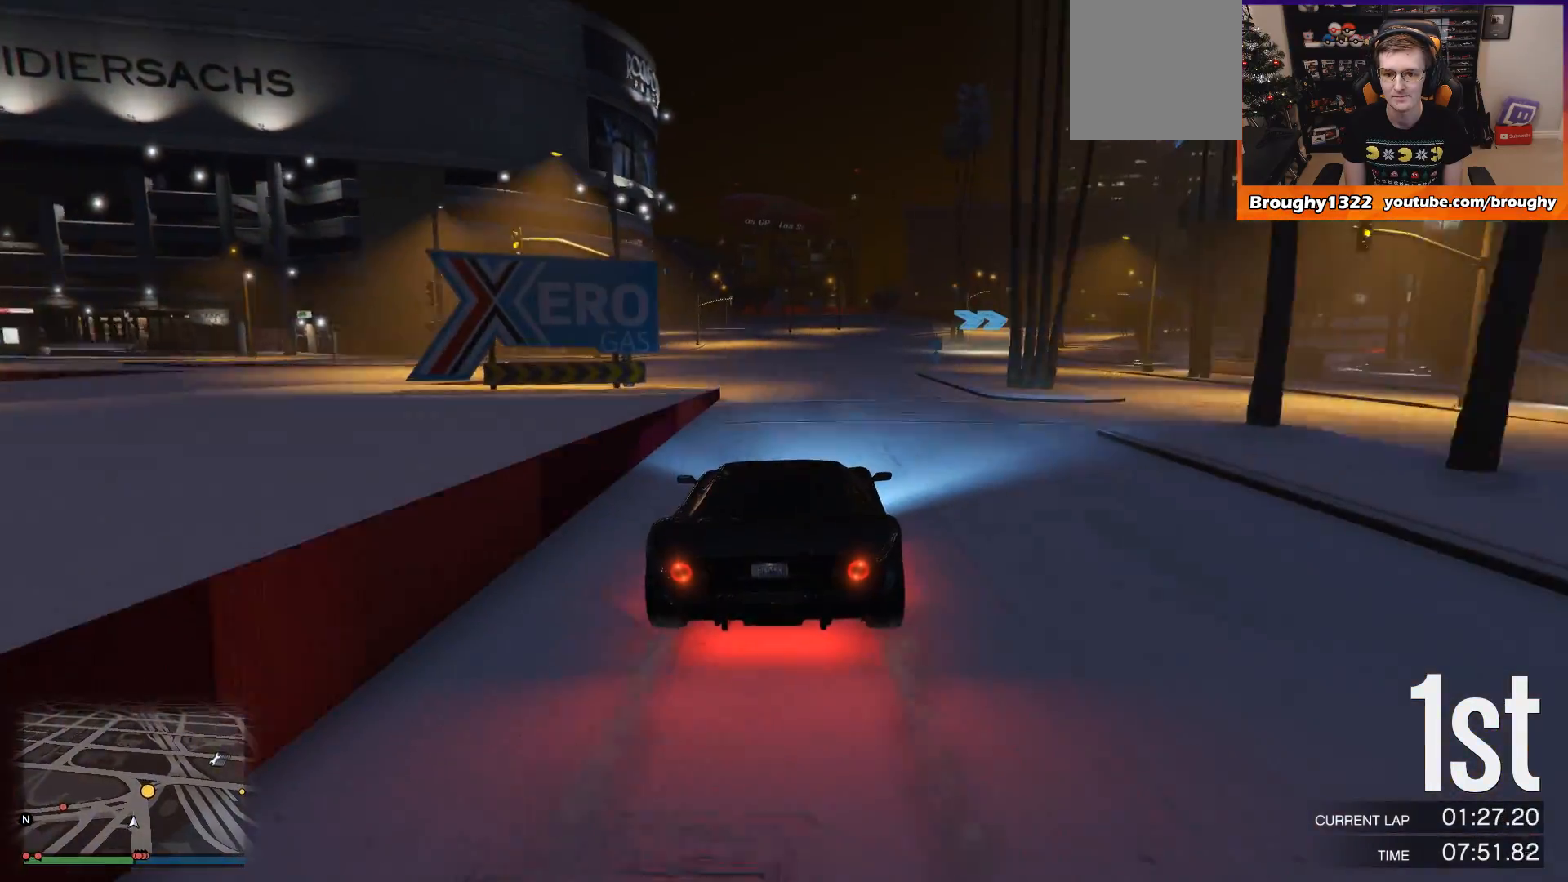
{"buttons": ["R2"], "left_stick": "center", "right_stick": "center", "events": [[33, "left_stick", "right"], [467, "left_stick", "center"]]}
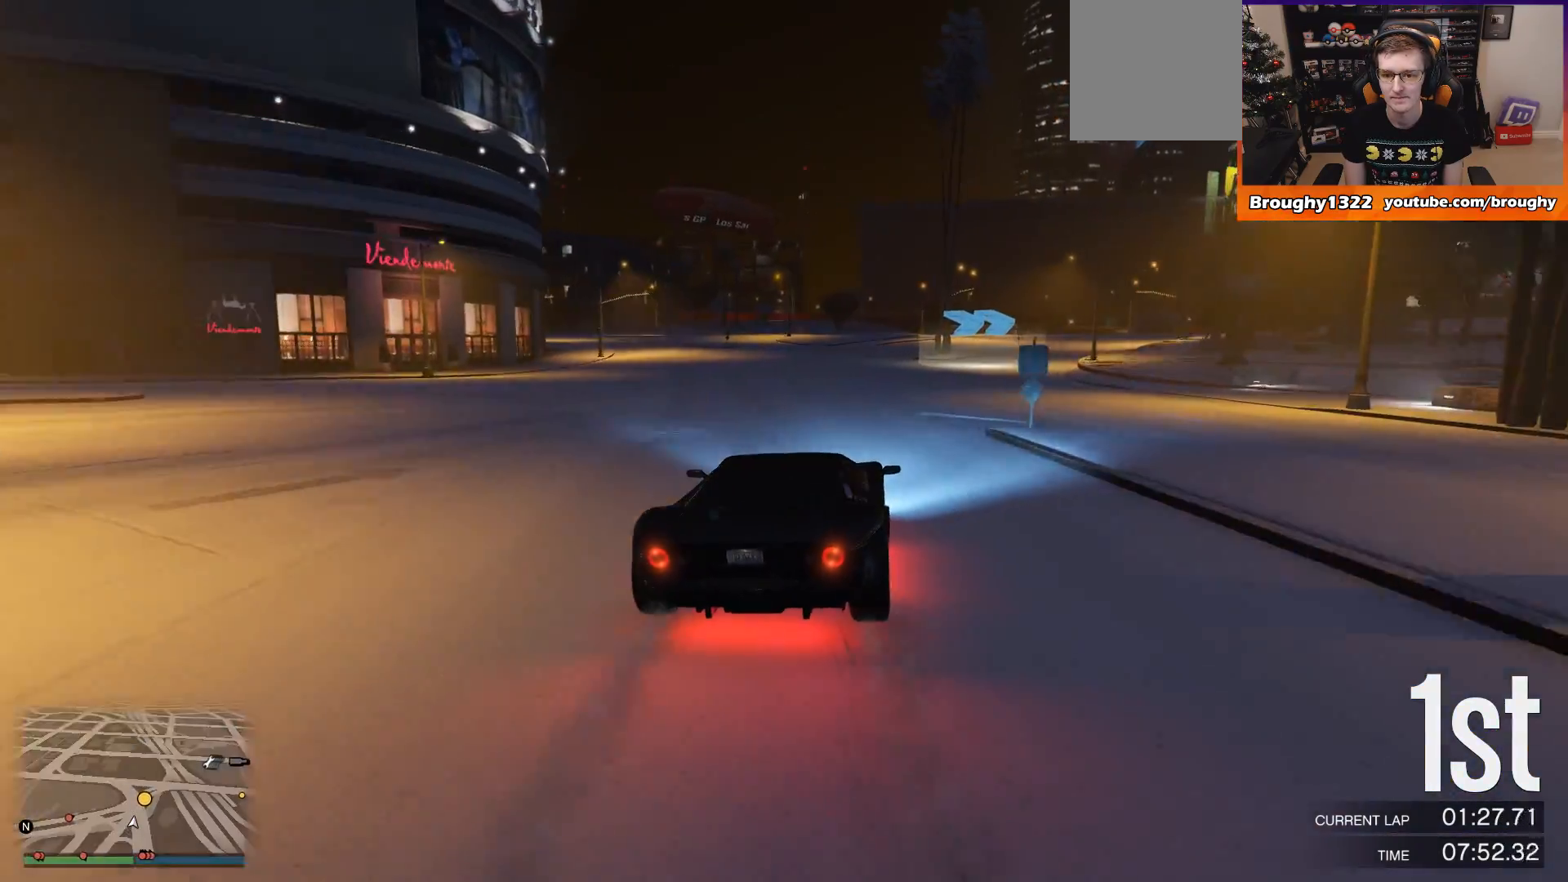
{"buttons": [], "left_stick": "up-right", "right_stick": "center", "events": [[33, "left_stick", "right"], [67, "R2", "up"], [300, "left_stick", "up-right"]]}
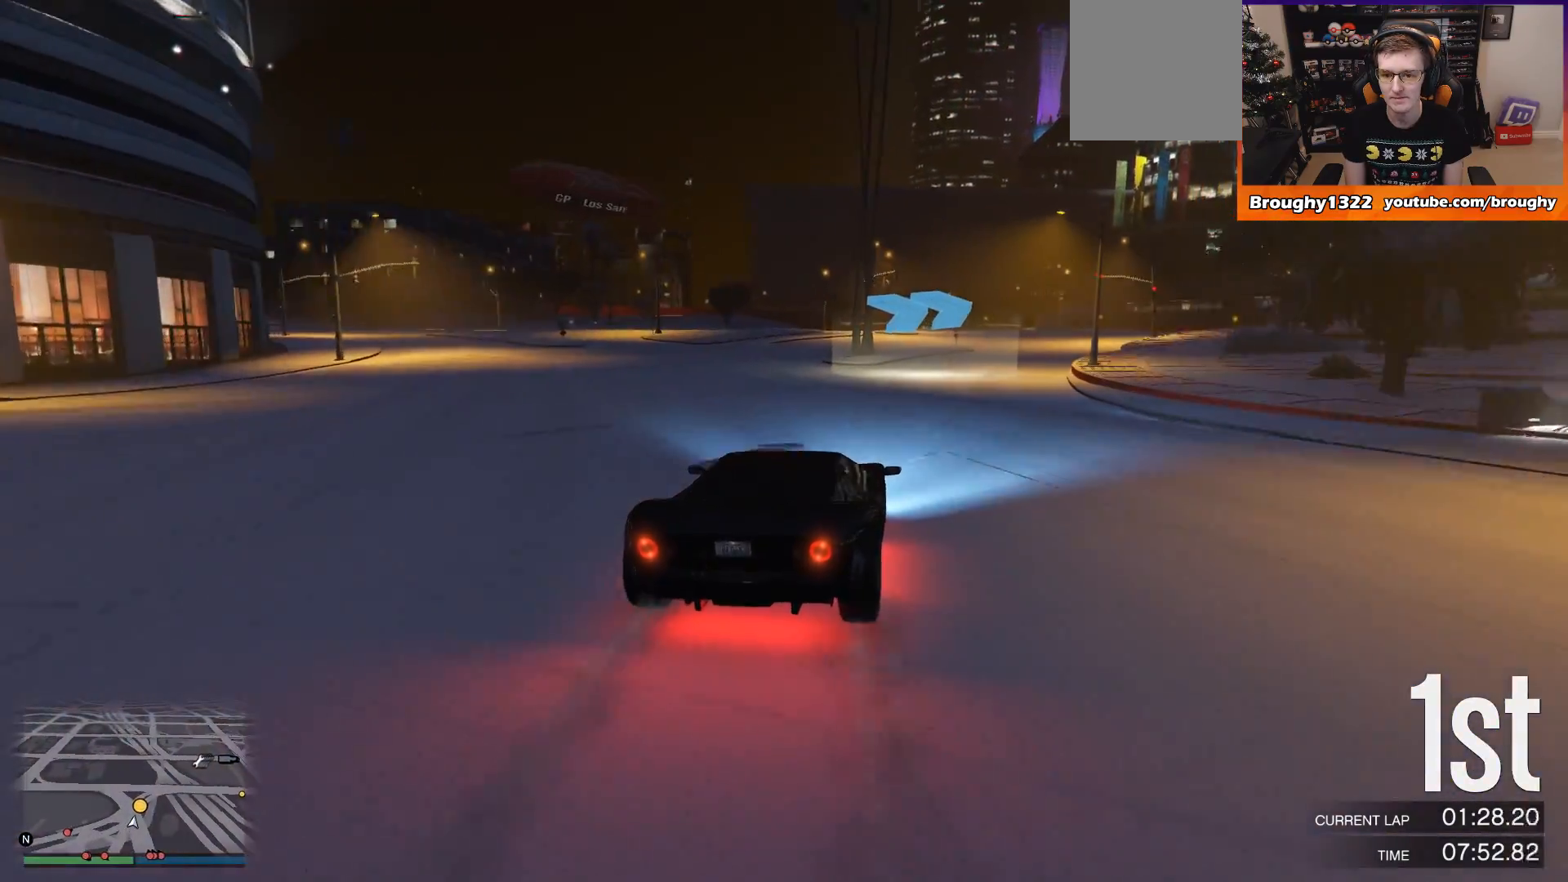
{"buttons": ["R2"], "left_stick": "up-right", "right_stick": "center", "events": [[66, "R2", "down"]]}
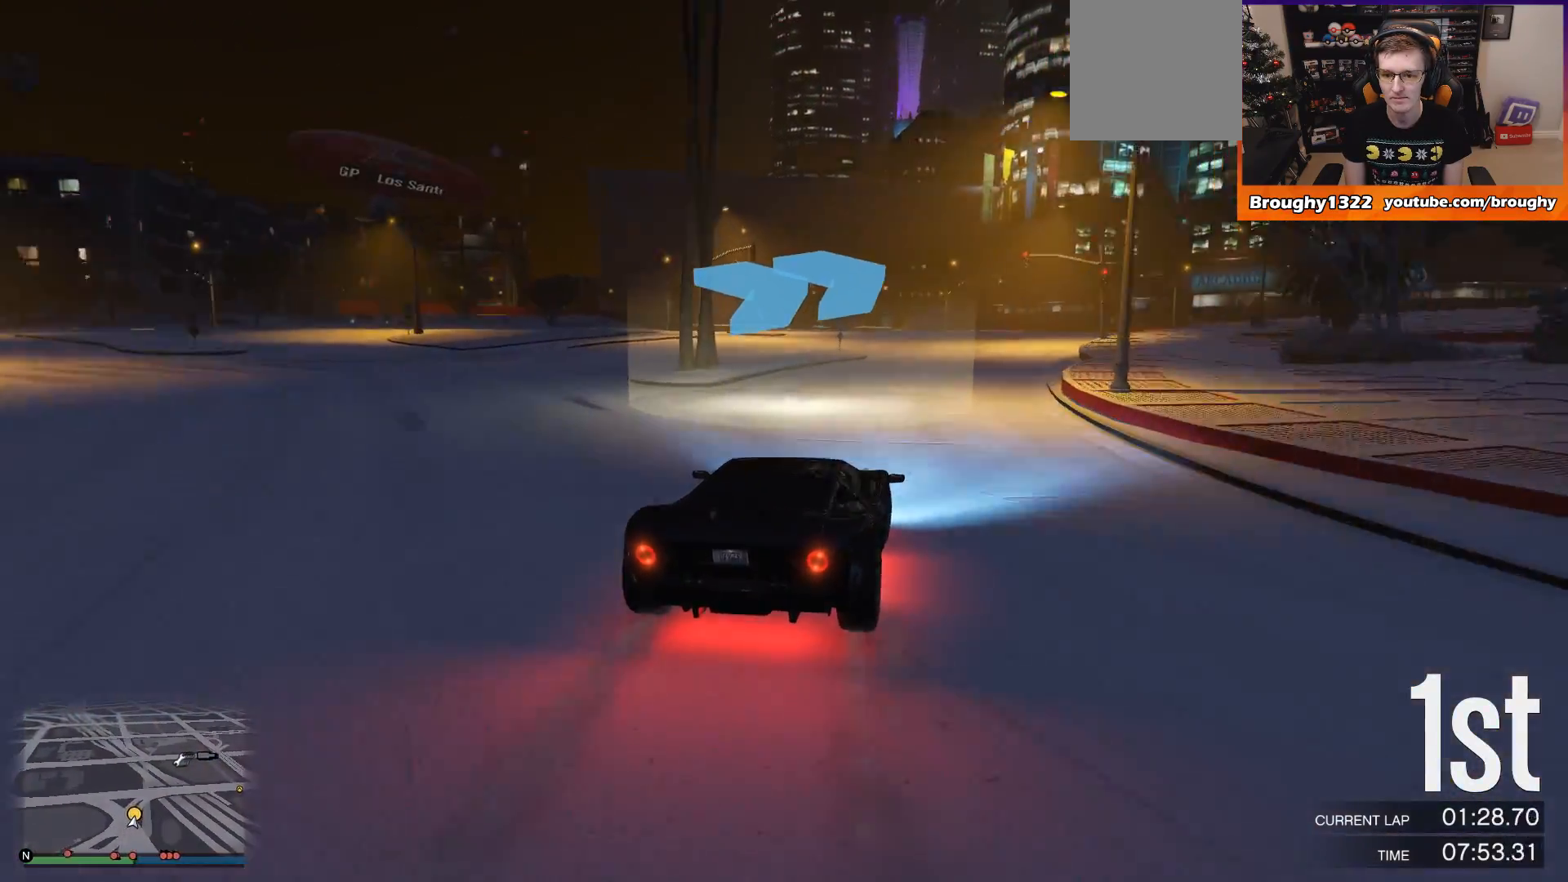
{"buttons": ["R2"], "left_stick": "right", "right_stick": "center", "events": [[100, "left_stick", "right"]]}
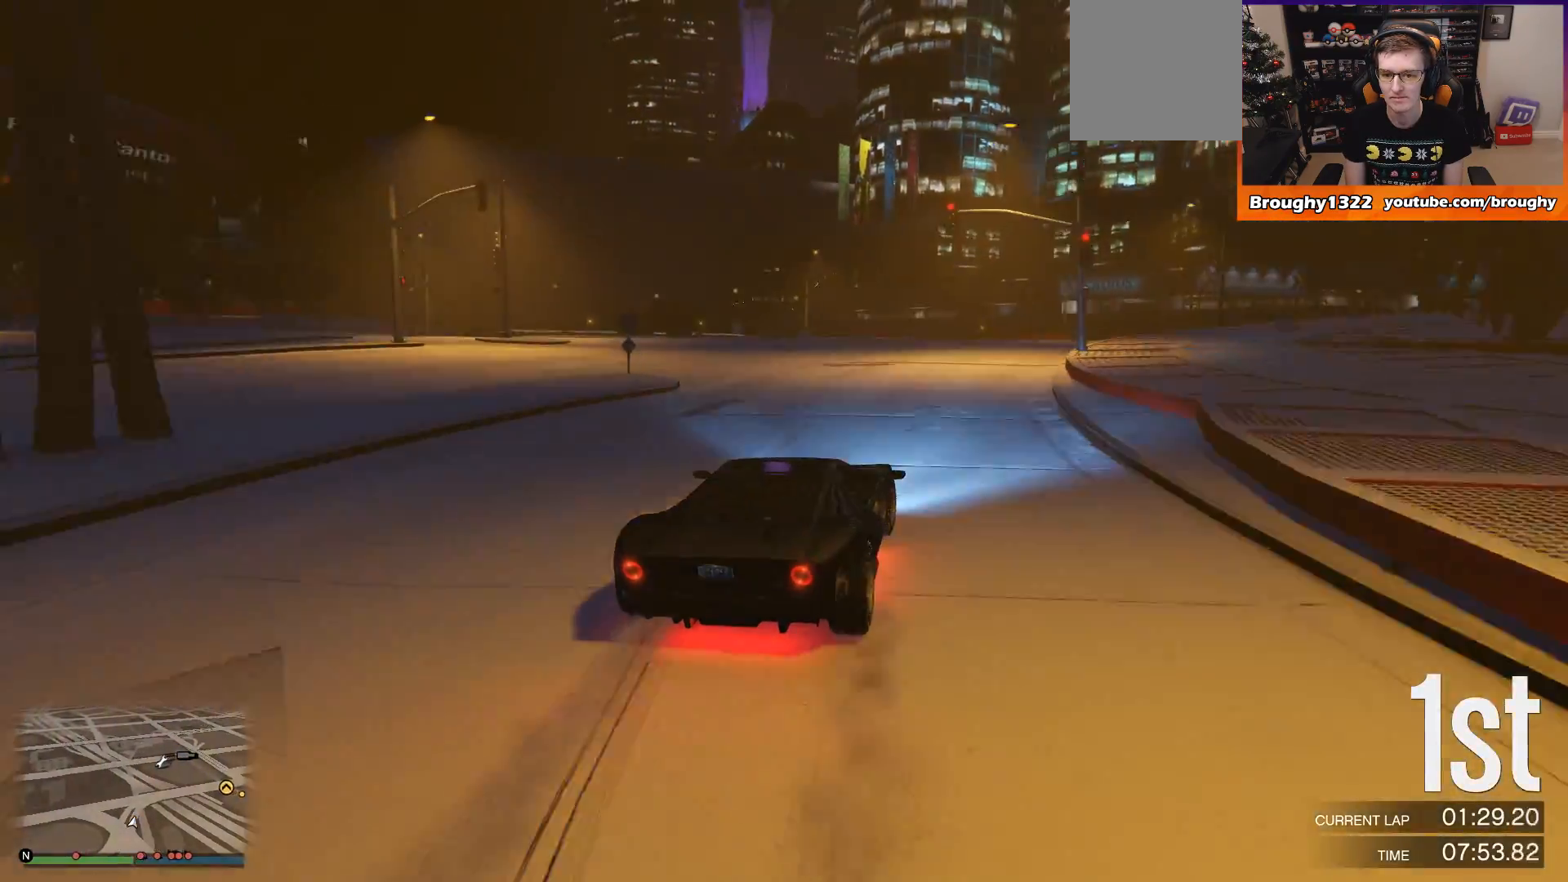
{"buttons": ["R2"], "left_stick": "right", "right_stick": "center", "events": []}
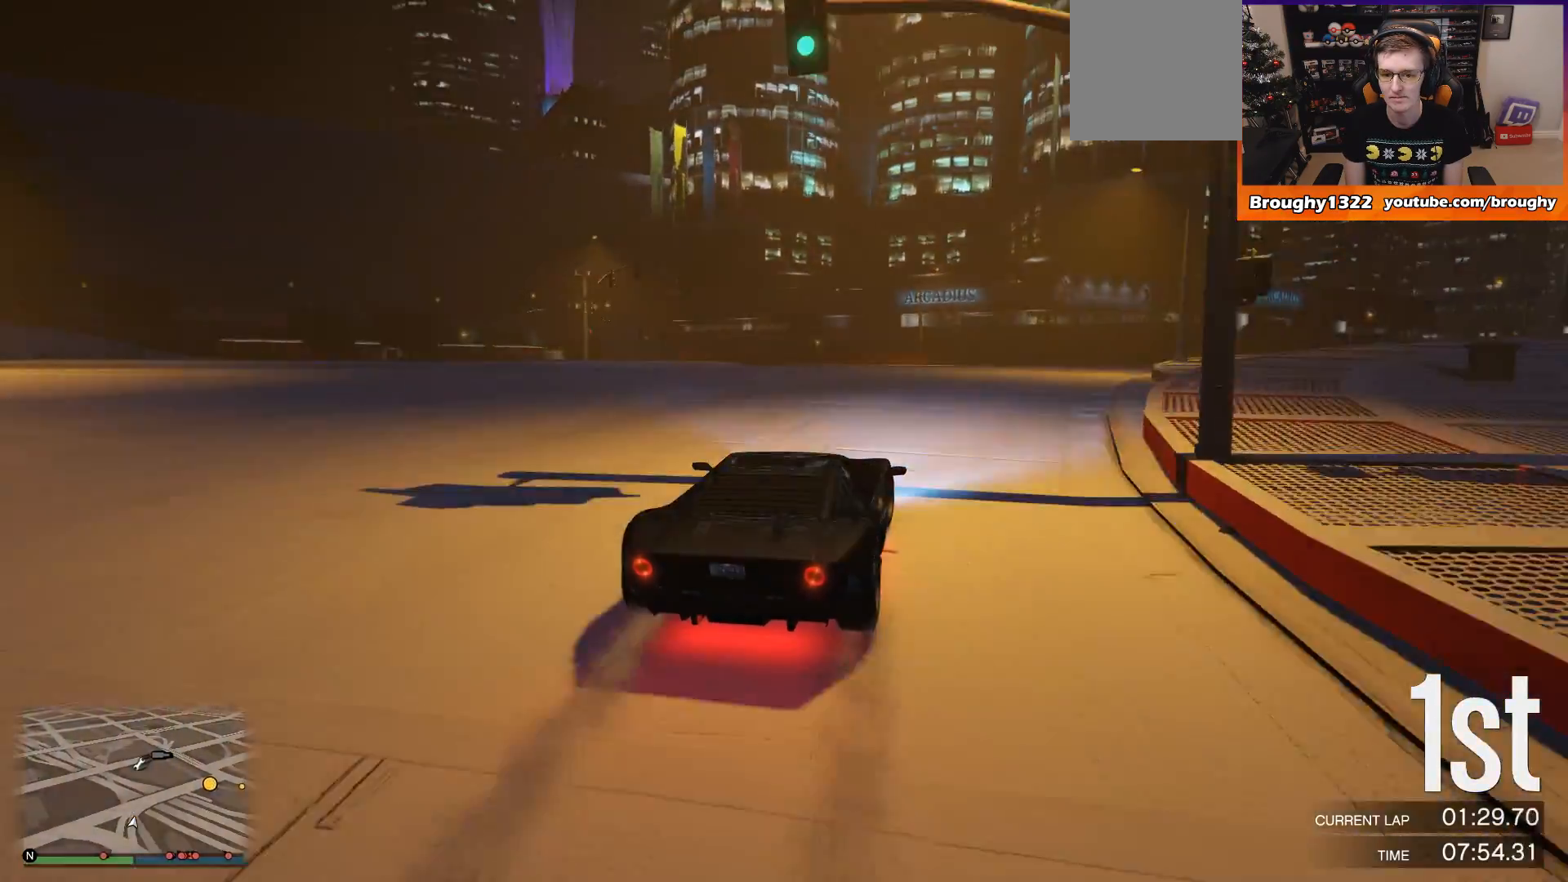
{"buttons": [], "left_stick": "right", "right_stick": "center", "events": [[234, "R2", "up"]]}
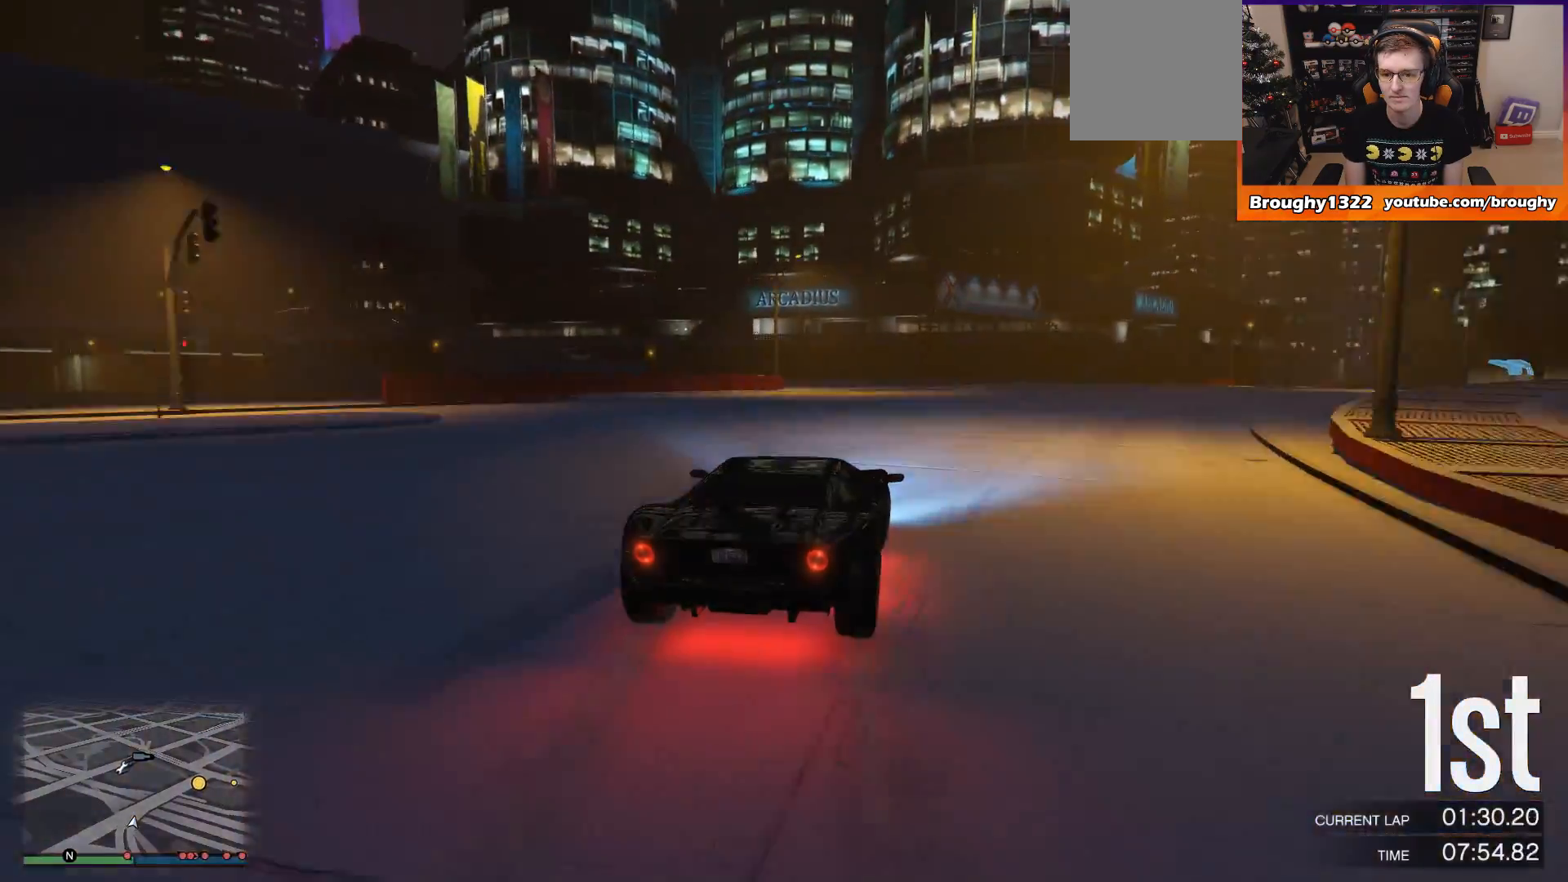
{"buttons": ["R2"], "left_stick": "right", "right_stick": "center", "events": [[100, "R2", "down"]]}
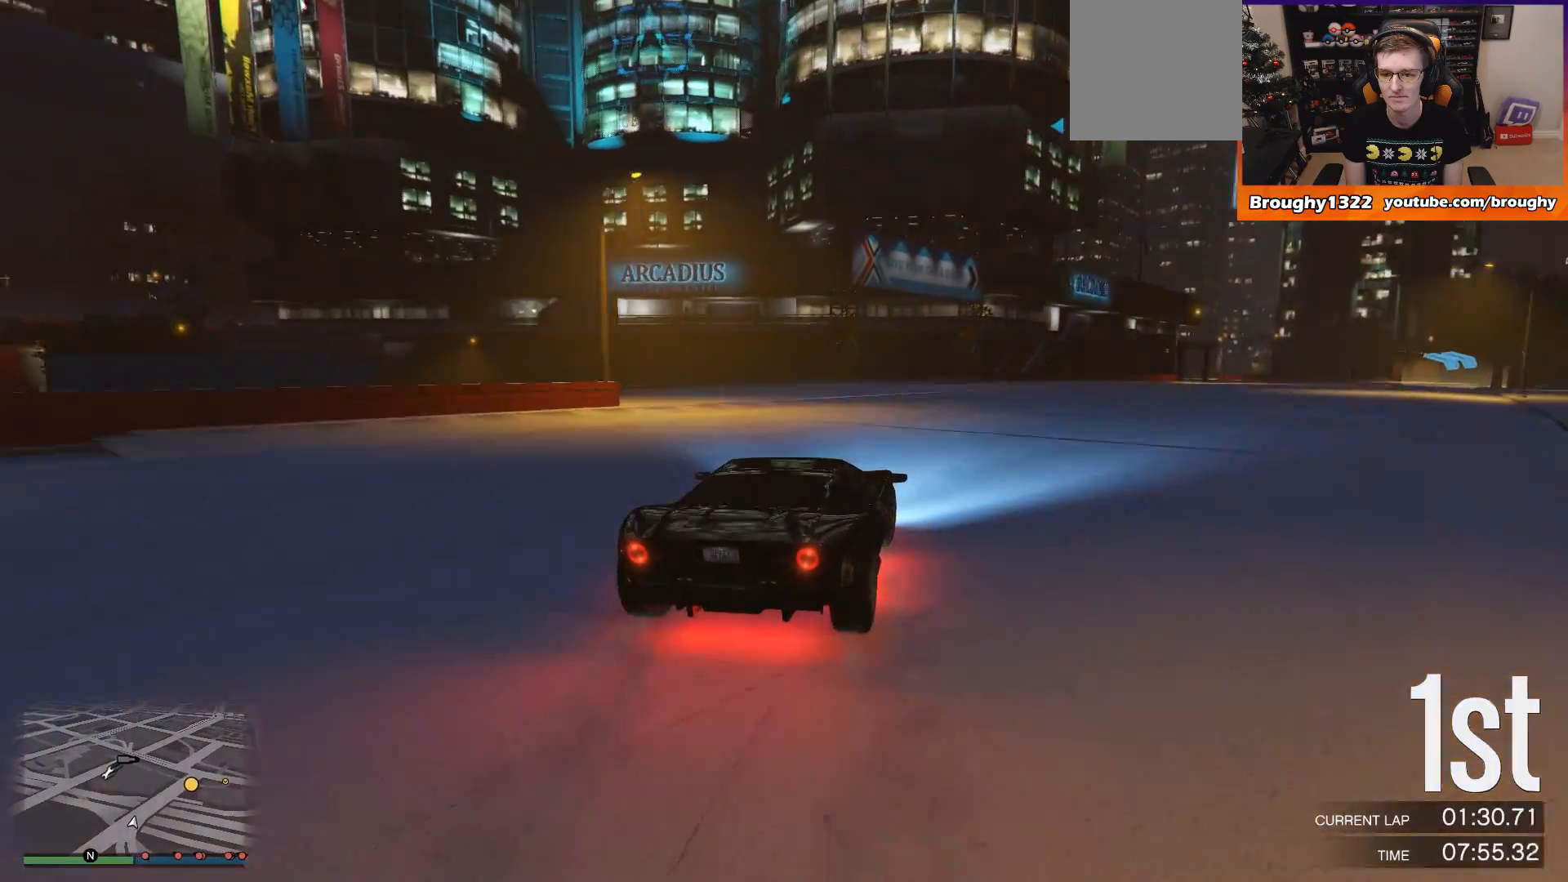
{"buttons": ["R2"], "left_stick": "right", "right_stick": "center", "events": []}
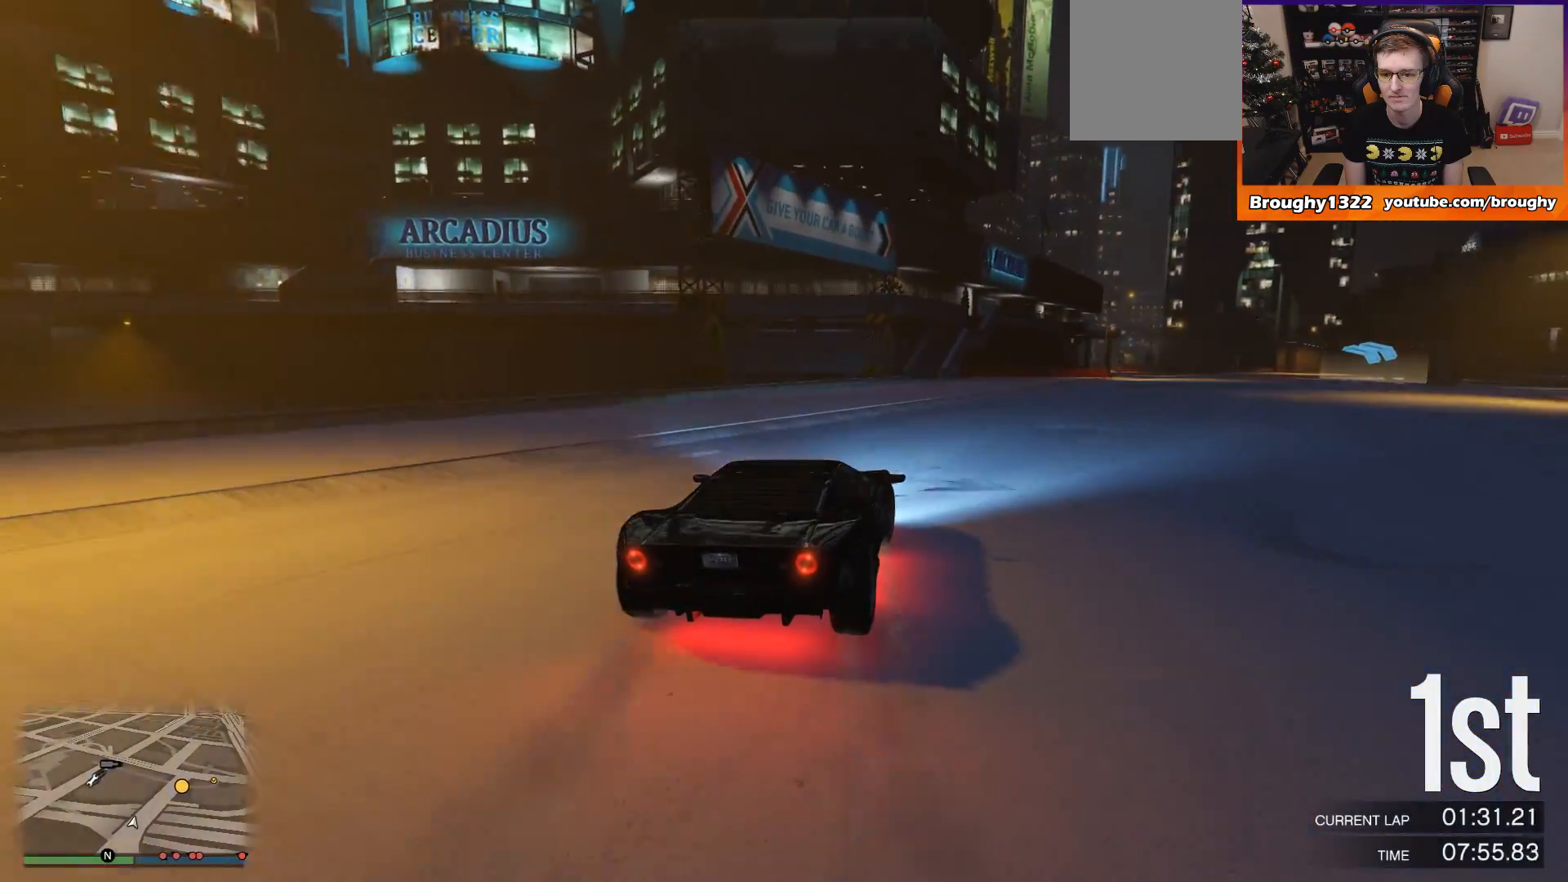
{"buttons": ["R2"], "left_stick": "right", "right_stick": "center", "events": [[100, "R2", "up"], [367, "R2", "down"]]}
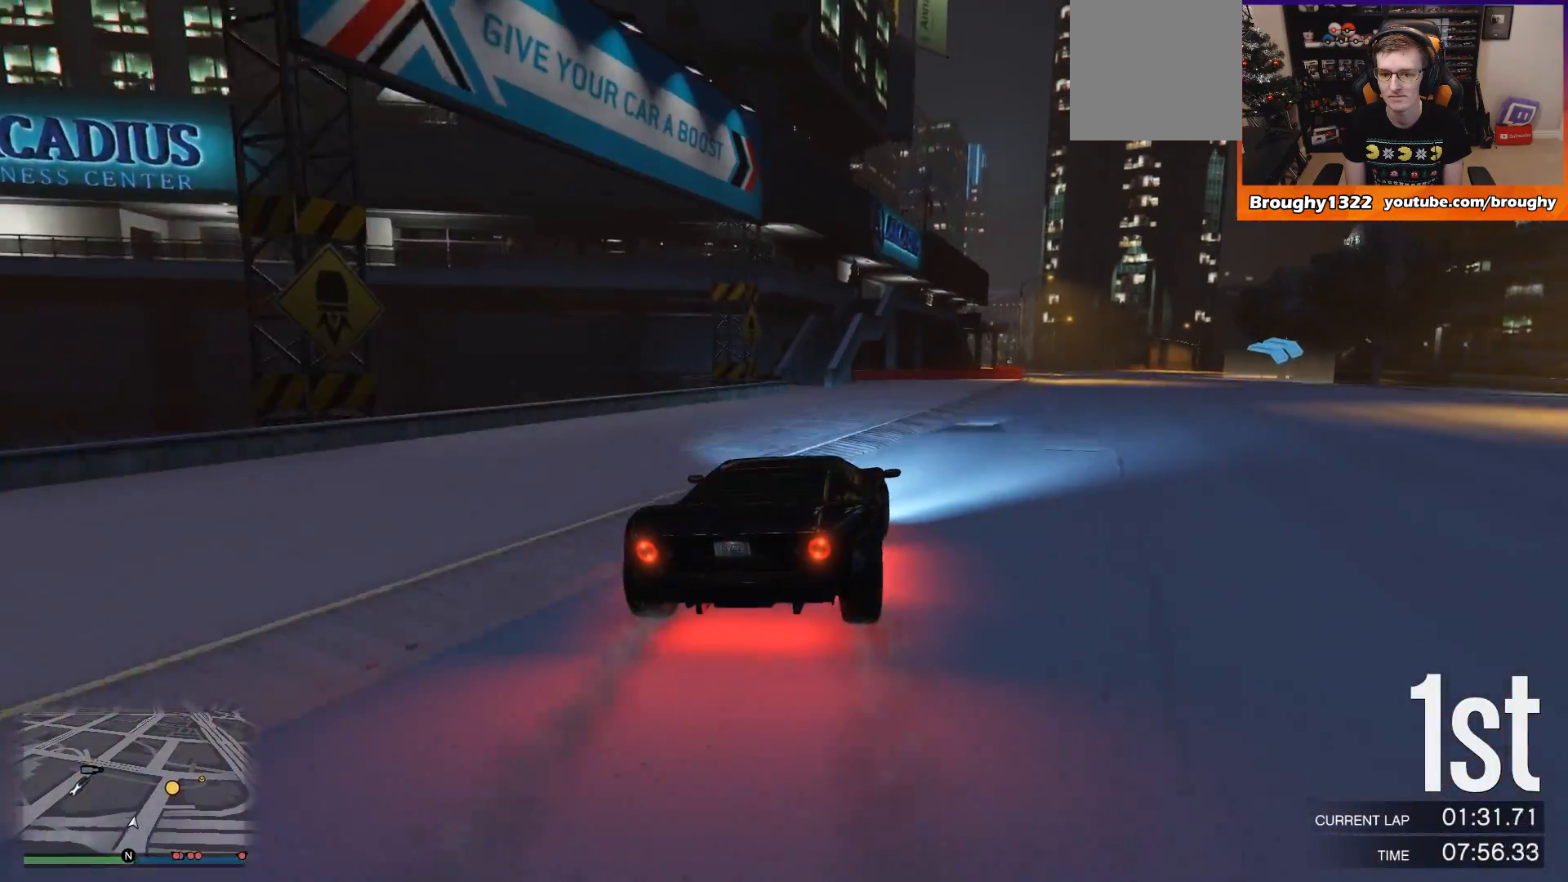
{"buttons": [], "left_stick": "right", "right_stick": "center", "events": [[167, "R2", "up"]]}
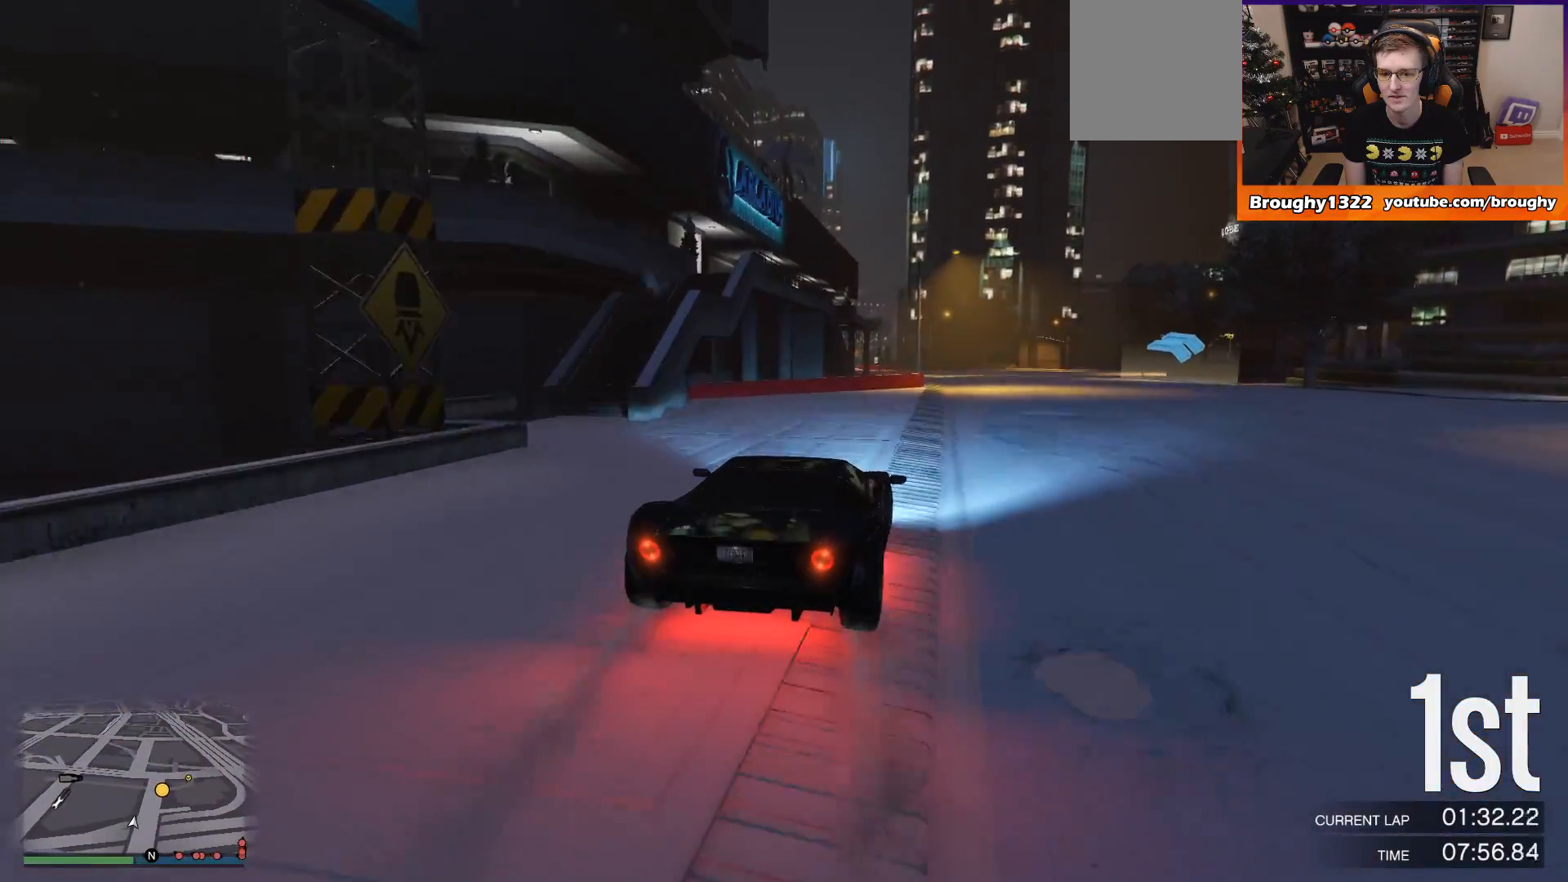
{"buttons": ["R2"], "left_stick": "center", "right_stick": "center", "events": [[100, "R2", "down"], [467, "left_stick", "center"]]}
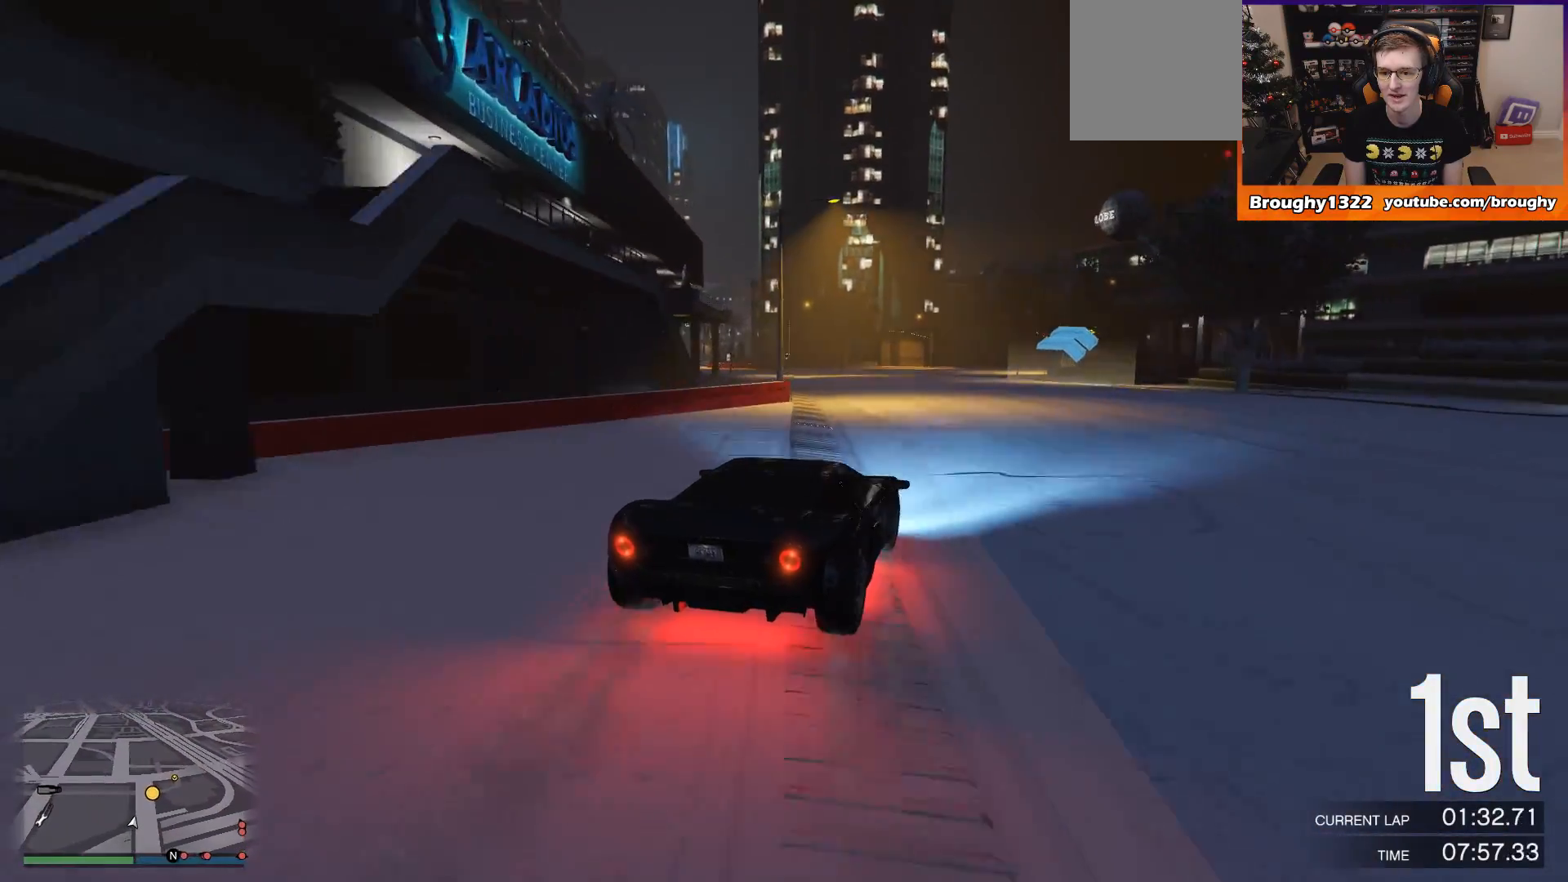
{"buttons": ["R2"], "left_stick": "right", "right_stick": "center", "events": [[200, "left_stick", "right"], [334, "left_stick", "center"], [501, "left_stick", "right"]]}
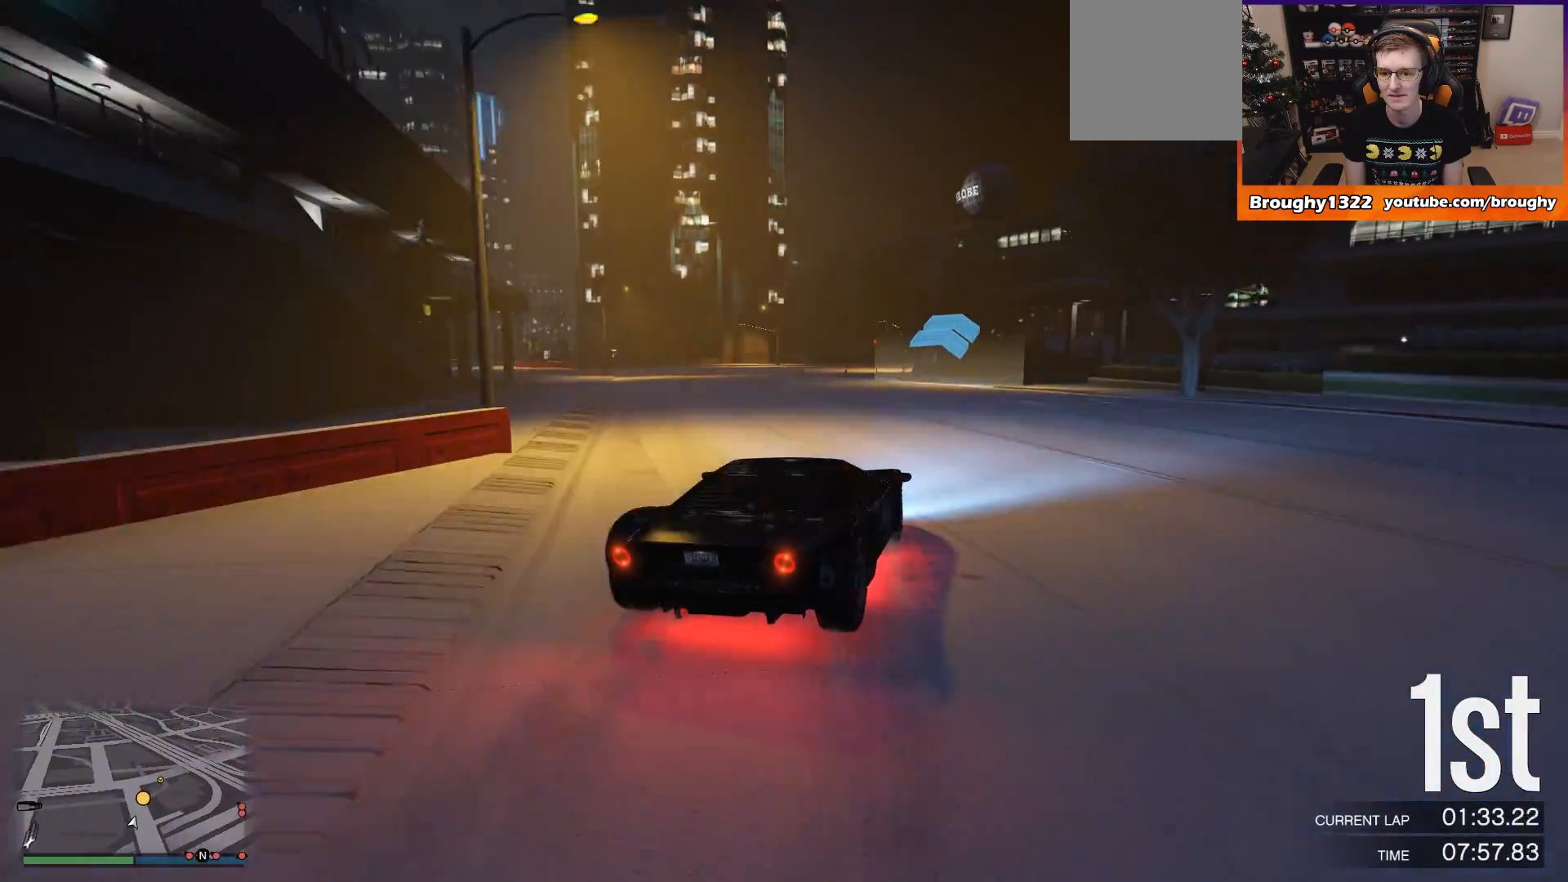
{"buttons": ["R2"], "left_stick": "right", "right_stick": "center", "events": [[133, "left_stick", "center"], [266, "left_stick", "right"]]}
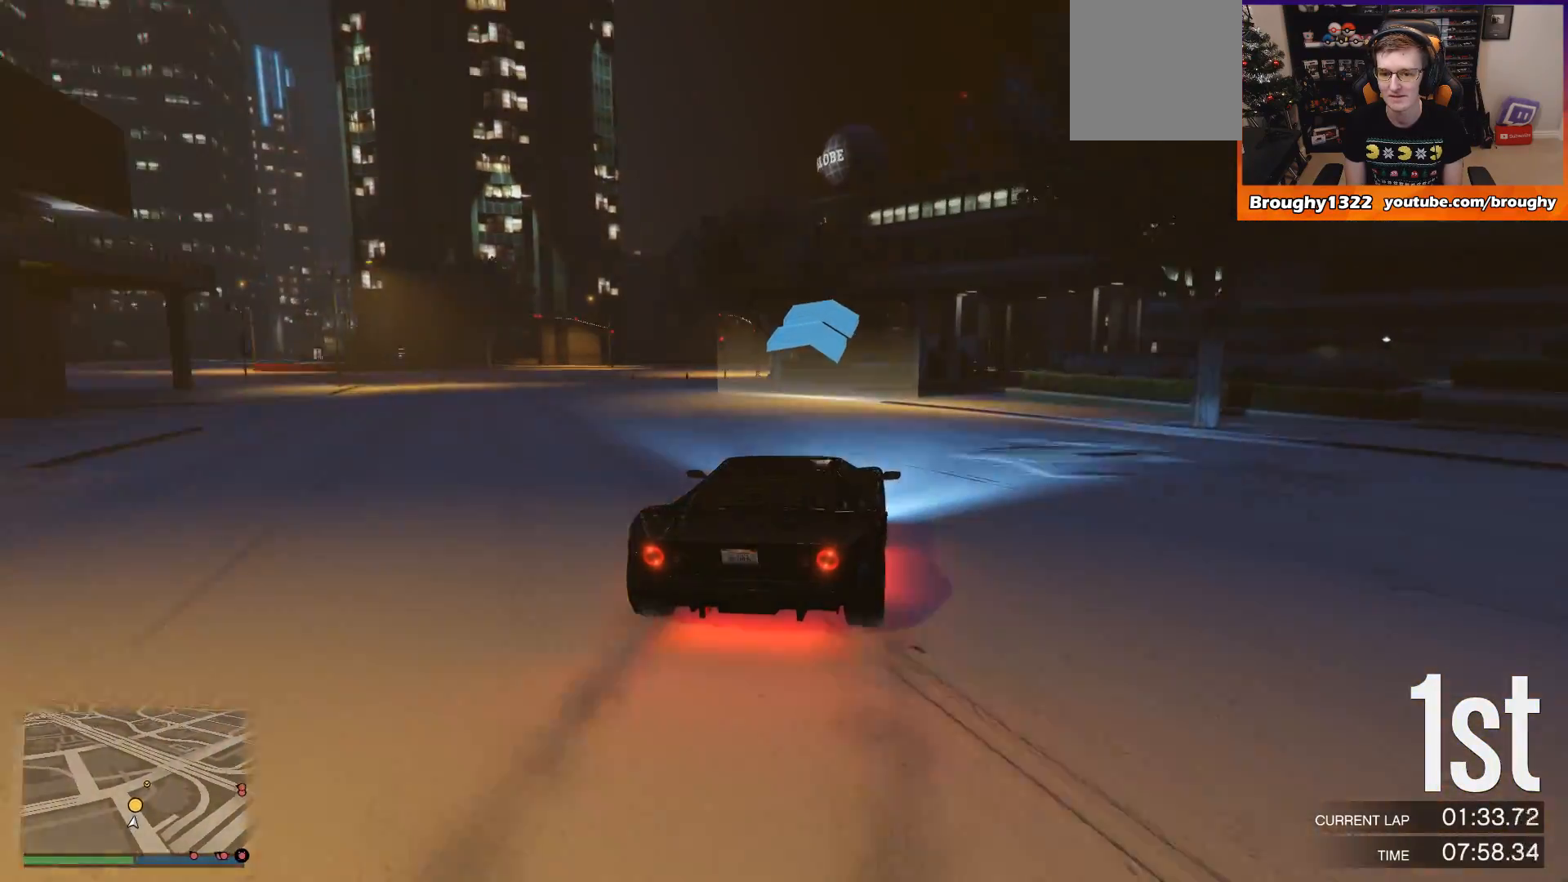
{"buttons": ["R2"], "left_stick": "right", "right_stick": "center", "events": [[33, "left_stick", "center"], [117, "left_stick", "right"], [267, "left_stick", "center"], [501, "left_stick", "right"]]}
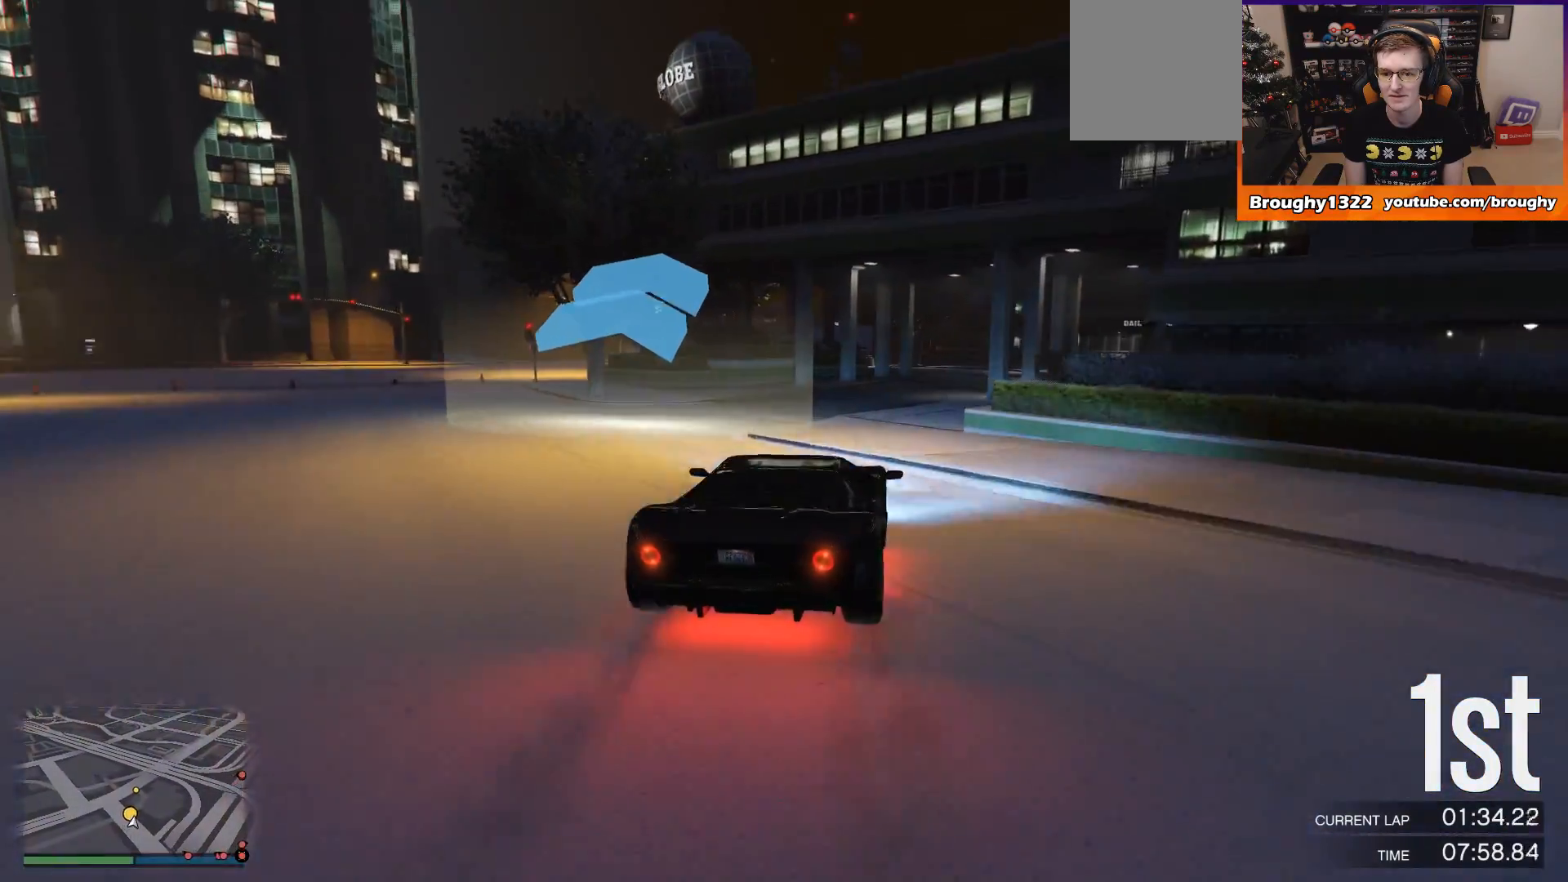
{"buttons": ["L2"], "left_stick": "right", "right_stick": "center", "events": [[400, "R2", "up"], [500, "L2", "down"]]}
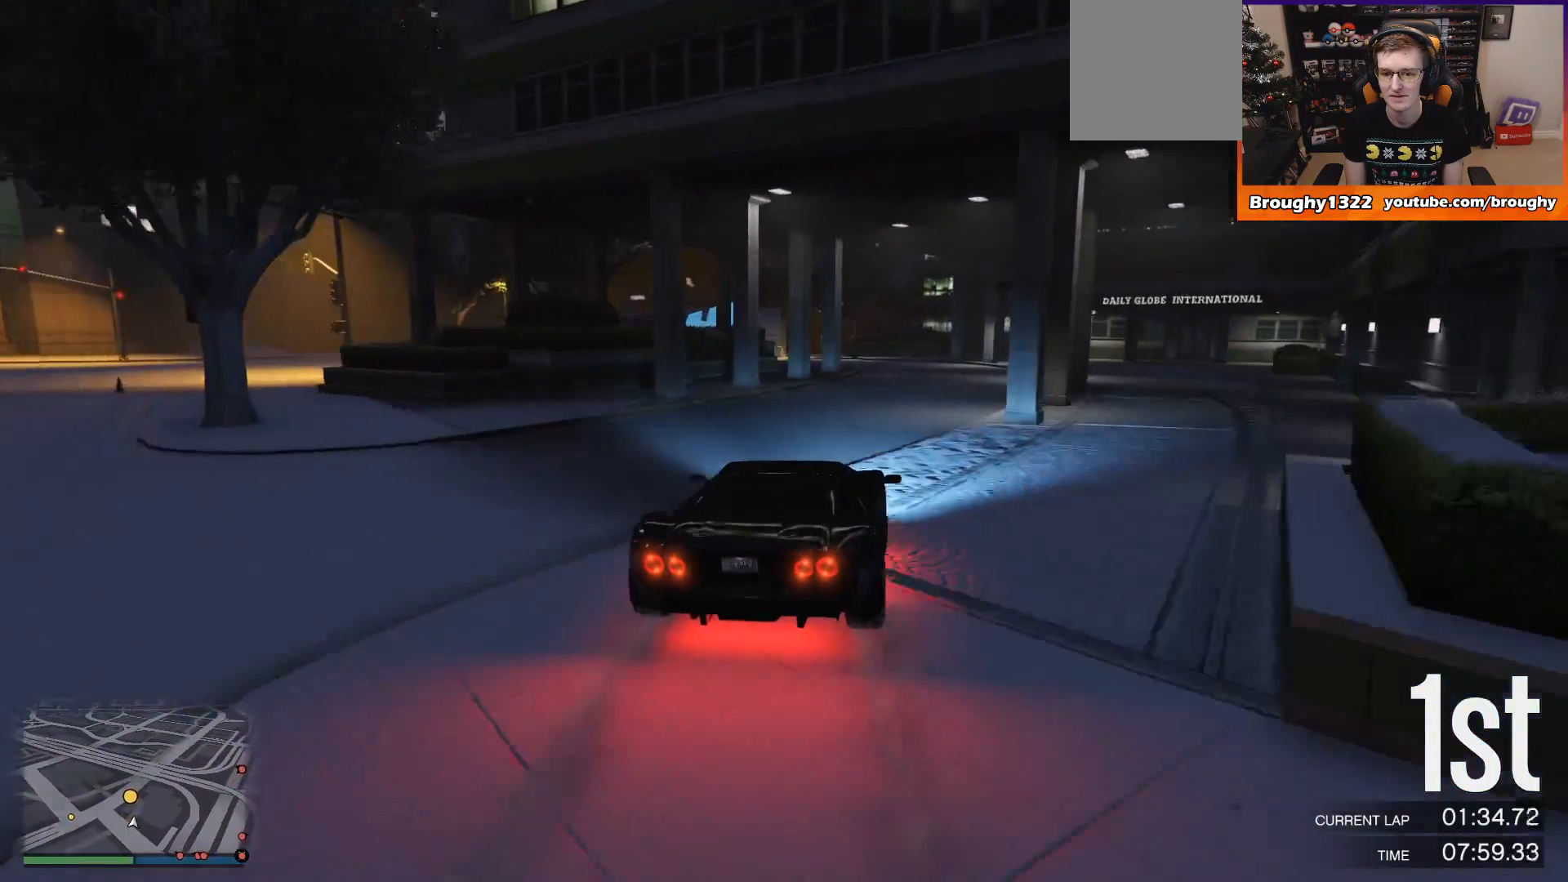
{"buttons": ["L2"], "left_stick": "center", "right_stick": "center", "events": [[267, "left_stick", "center"], [334, "left_stick", "left"], [434, "left_stick", "center"]]}
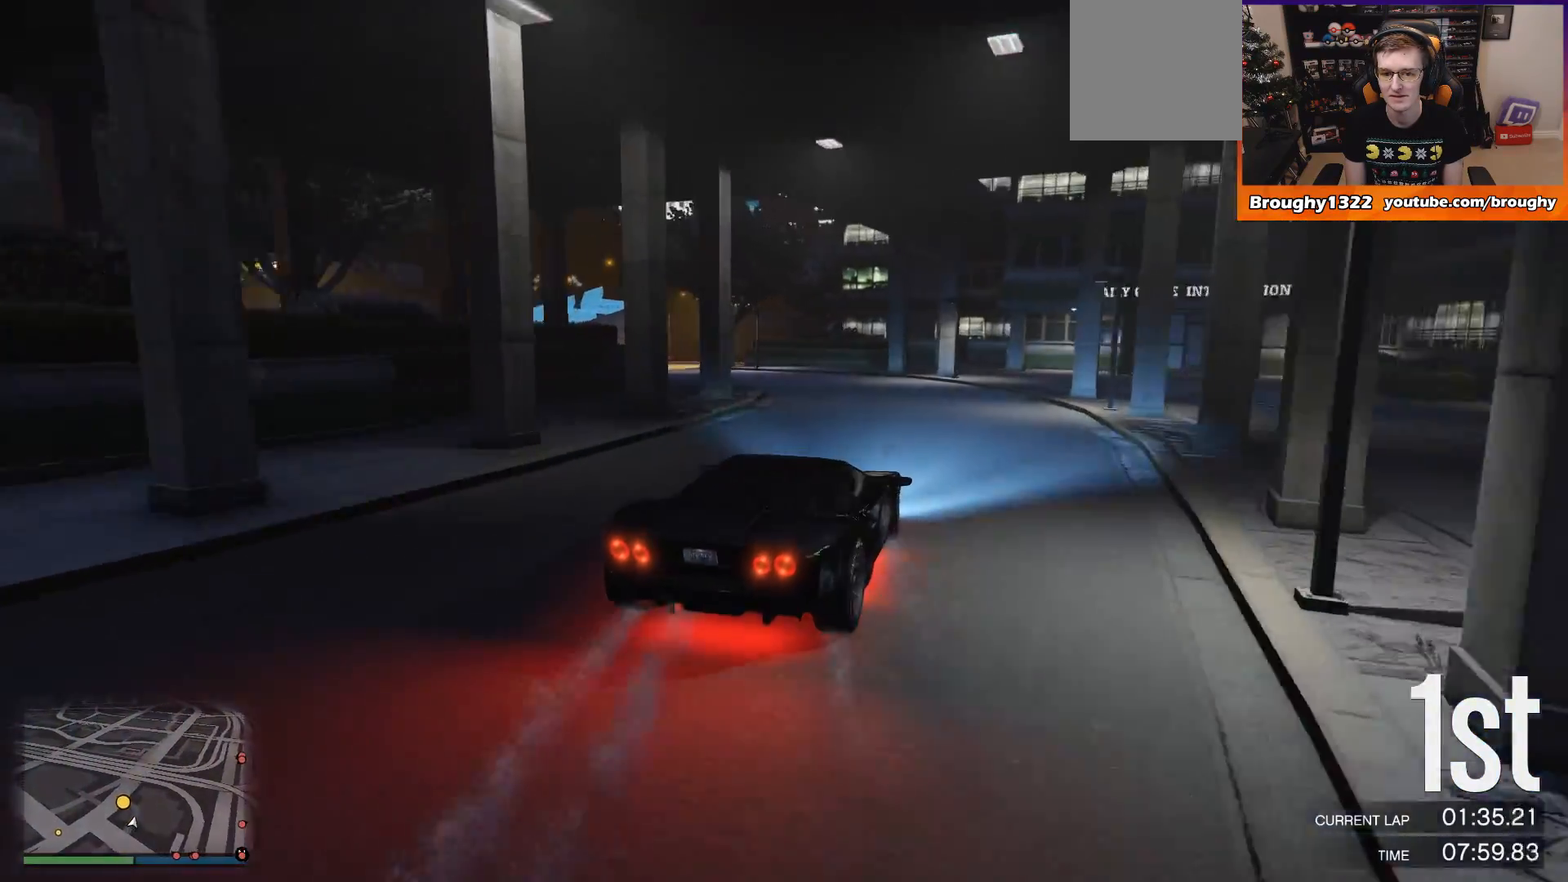
{"buttons": ["L2"], "left_stick": "up-left", "right_stick": "center", "events": [[200, "left_stick", "left"], [467, "left_stick", "up-left"]]}